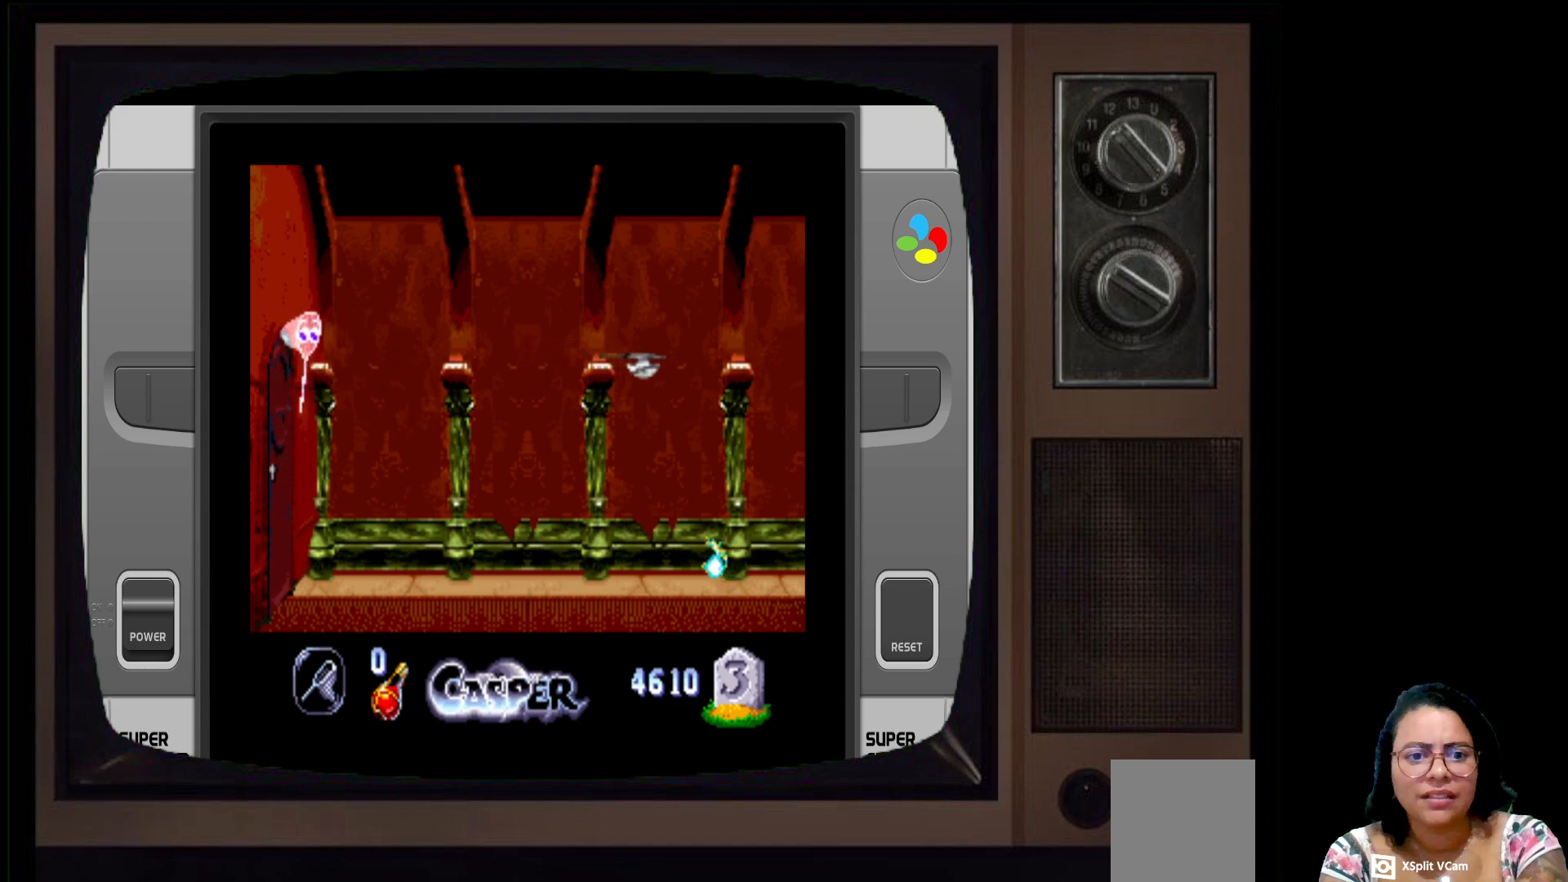
Gameplay with a controller (Xbox layout); each line is a JSON object with the inputs held at the frame after it. "events" lists button and stick changes between this image and that frame as [ms after this image, input, new state], when the widget could be followed in between.
{"buttons": ["A"], "left_stick": "right", "right_stick": "center", "events": [[100, "A", "up"], [183, "A", "down"], [233, "left_stick", "center"], [317, "A", "up"], [433, "A", "down"], [467, "left_stick", "right"]]}
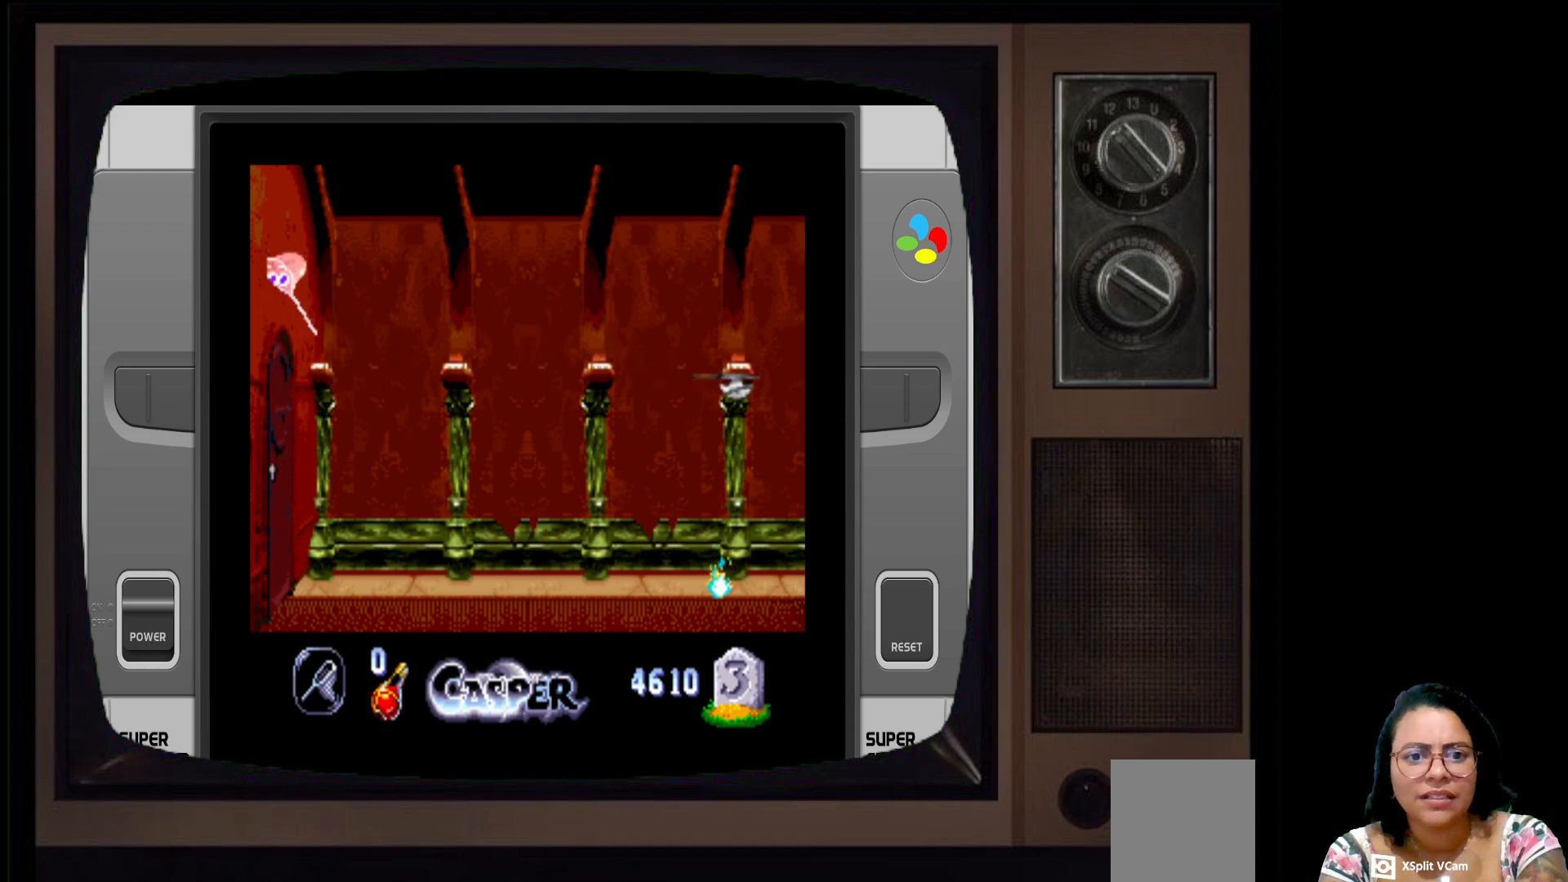
{"buttons": ["A"], "left_stick": "down-right", "right_stick": "center", "events": [[67, "A", "up"], [200, "A", "down"], [333, "A", "up"], [450, "left_stick", "down-right"], [500, "A", "down"]]}
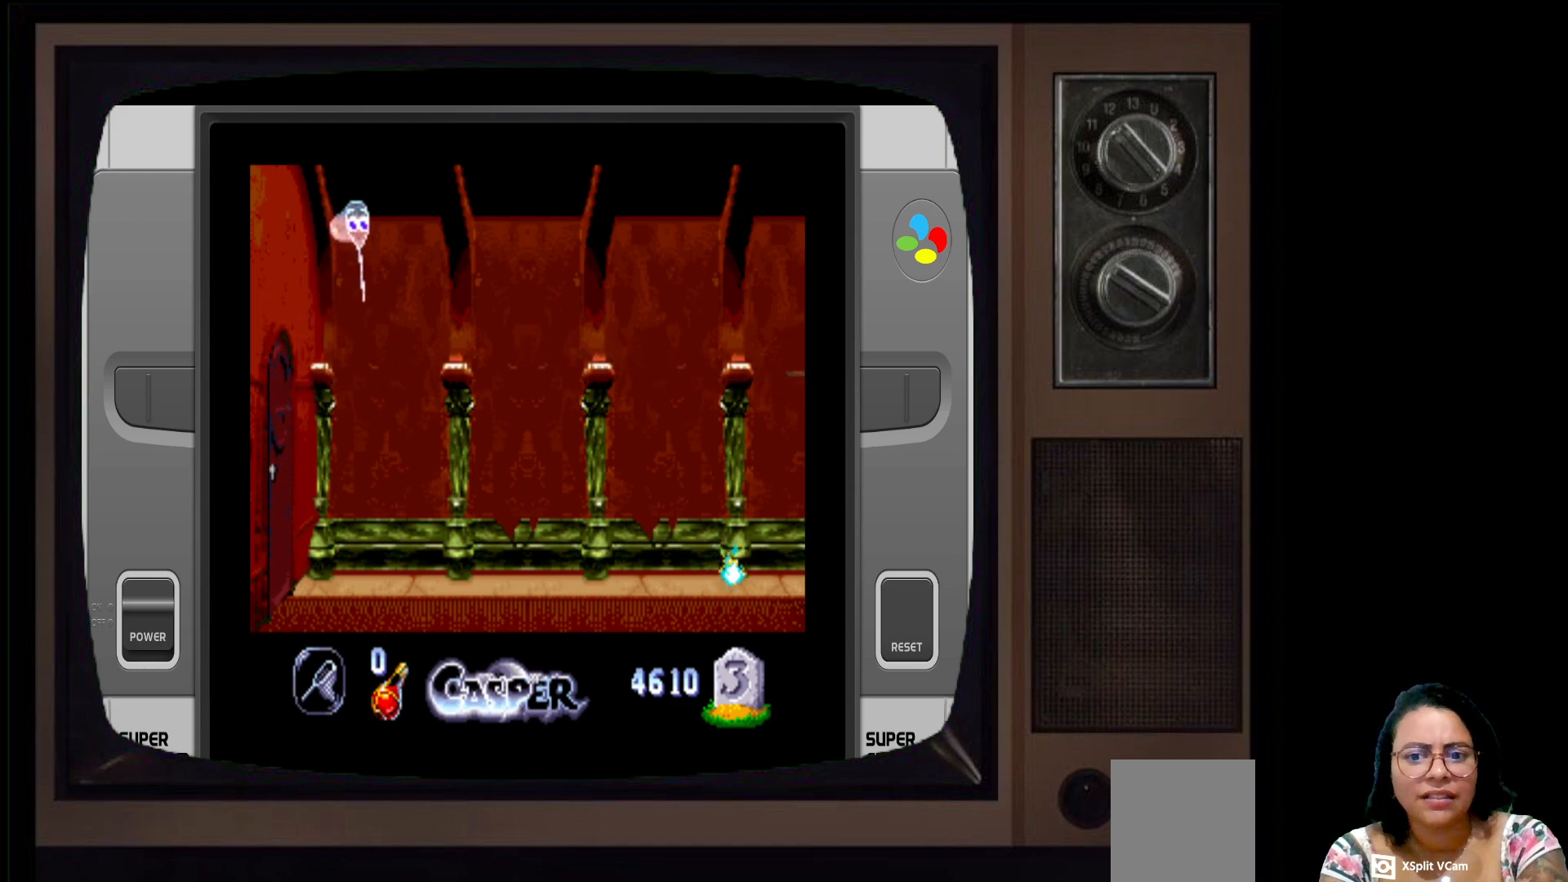
{"buttons": [], "left_stick": "down-right", "right_stick": "center", "events": [[183, "A", "up"], [333, "A", "down"], [467, "A", "up"]]}
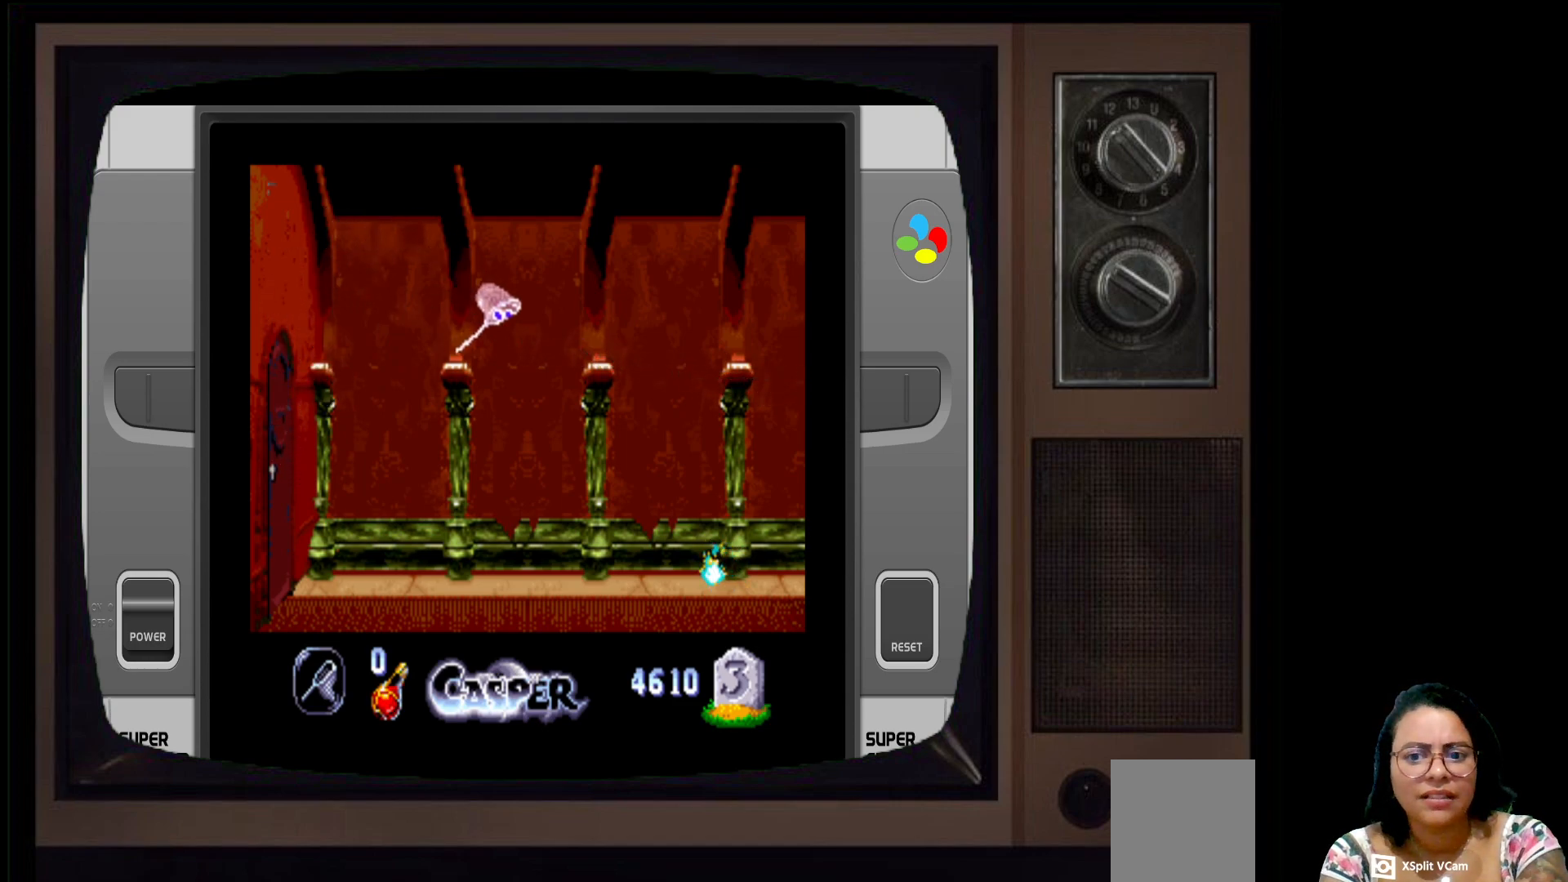
{"buttons": [], "left_stick": "down-right", "right_stick": "center", "events": []}
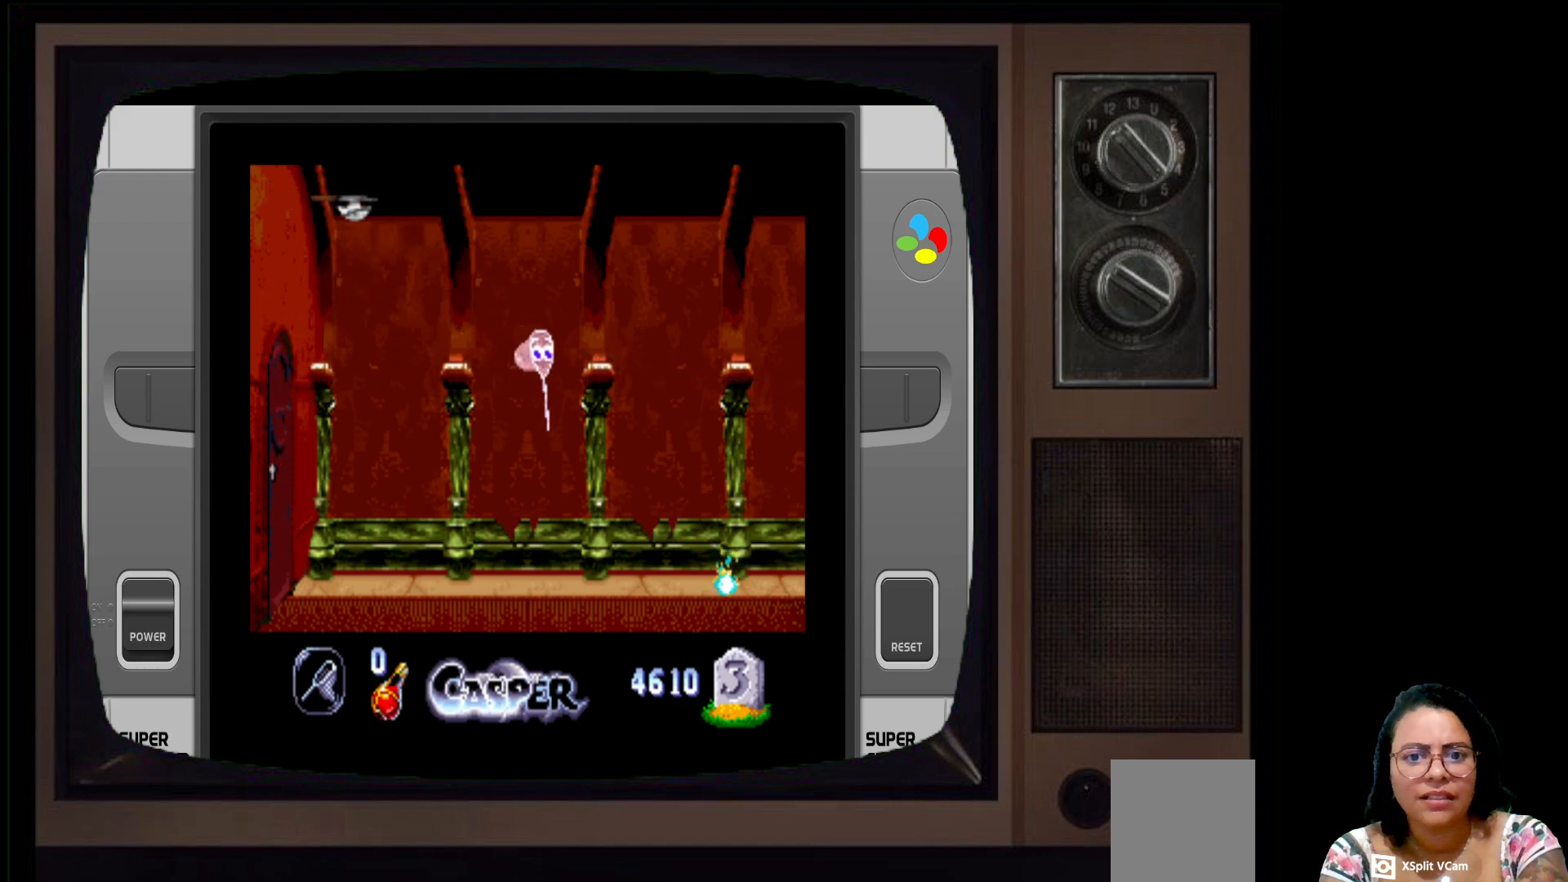
{"buttons": [], "left_stick": "down", "right_stick": "center", "events": [[183, "left_stick", "down"]]}
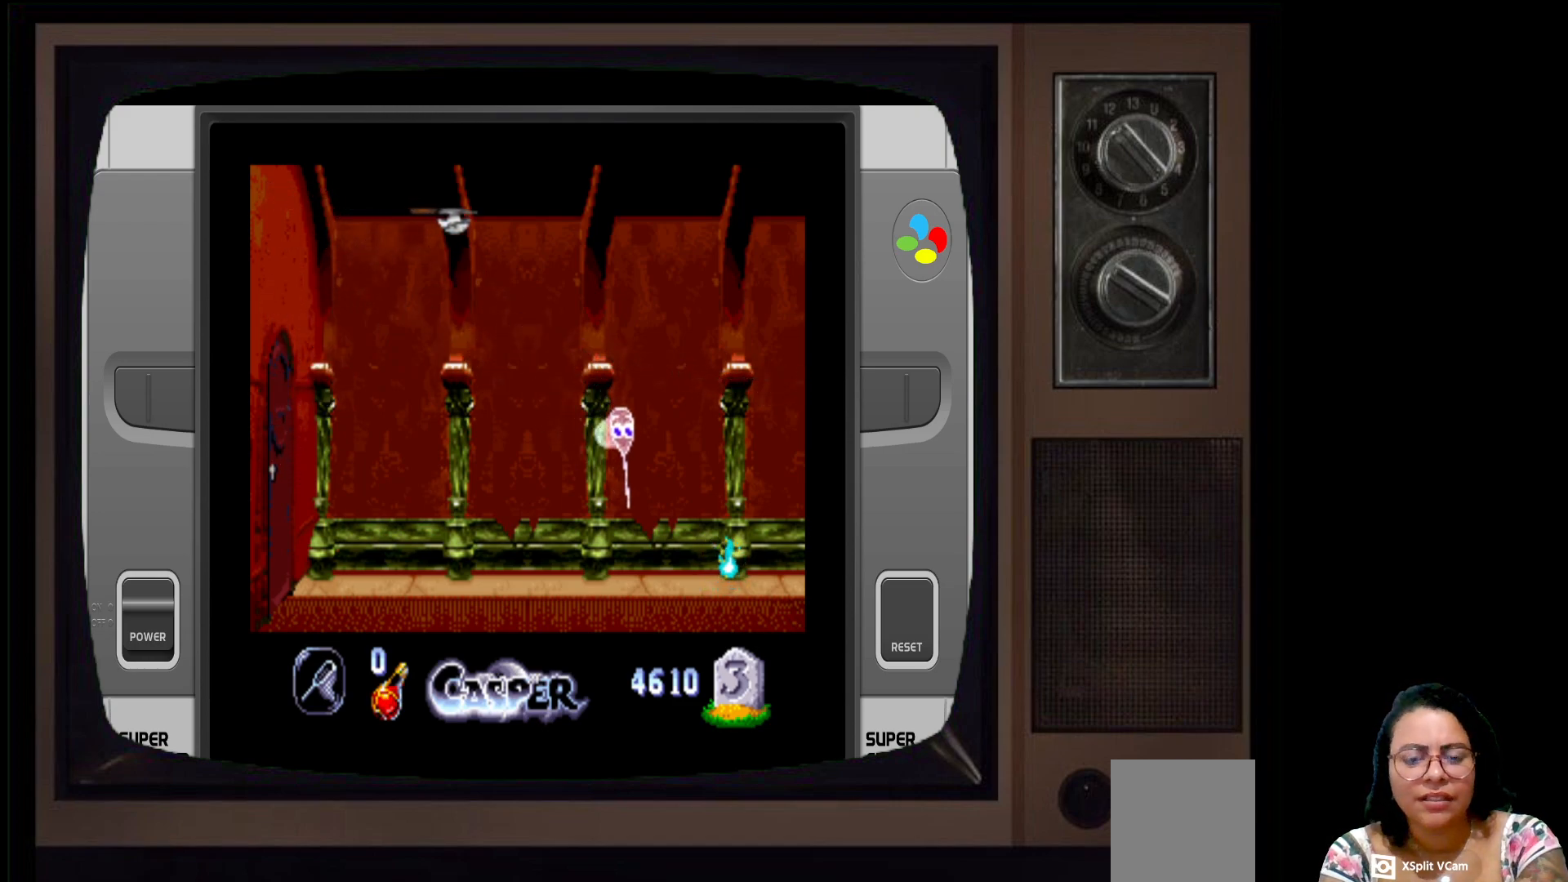
{"buttons": [], "left_stick": "down", "right_stick": "center", "events": []}
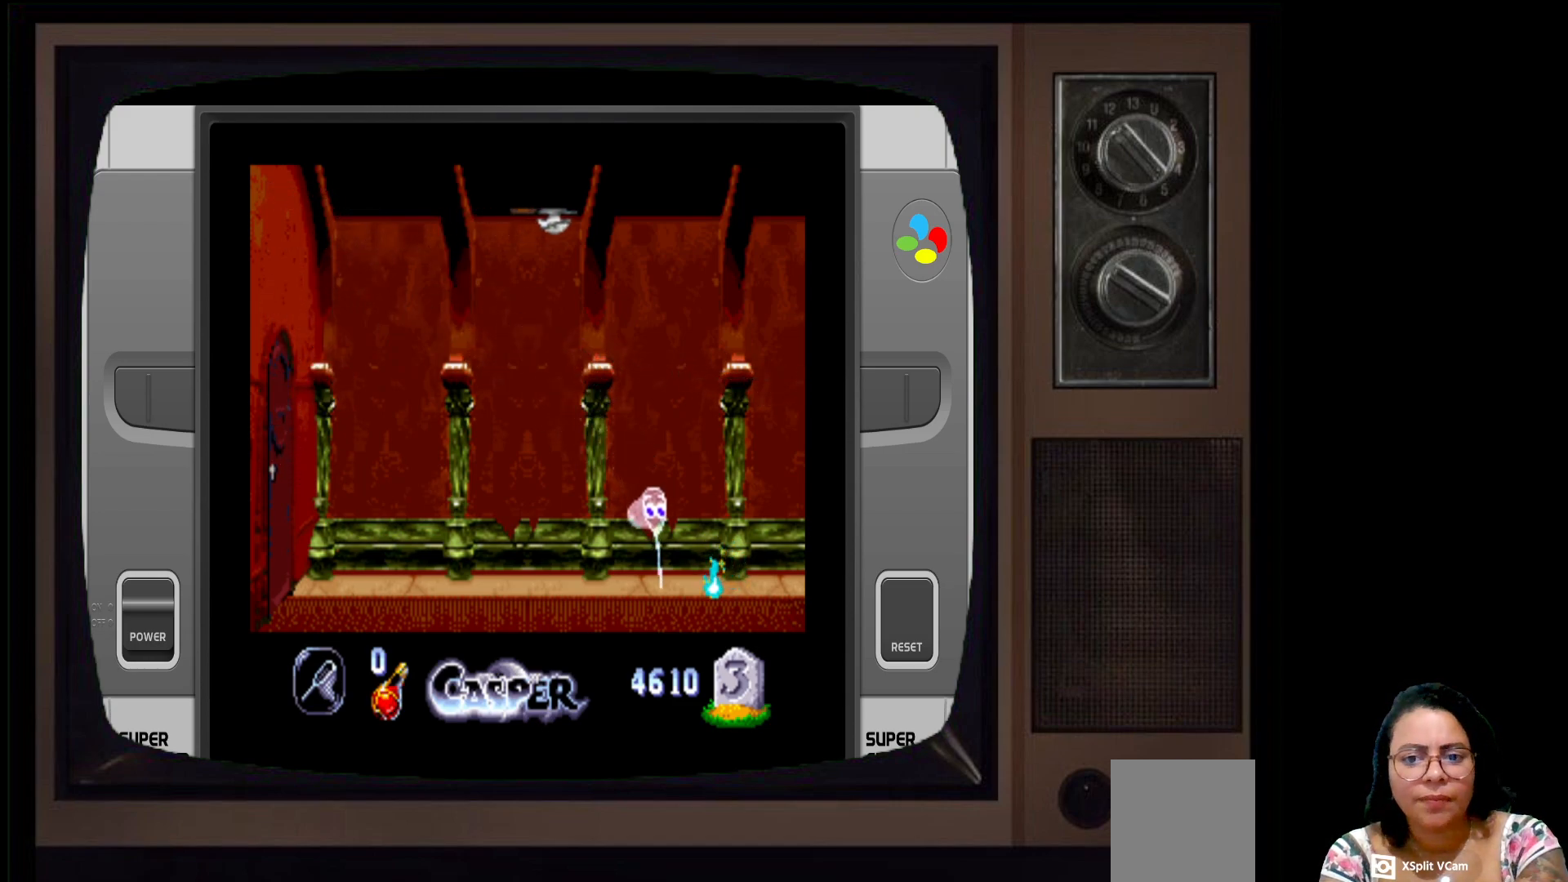
{"buttons": [], "left_stick": "right", "right_stick": "center", "events": [[167, "left_stick", "right"]]}
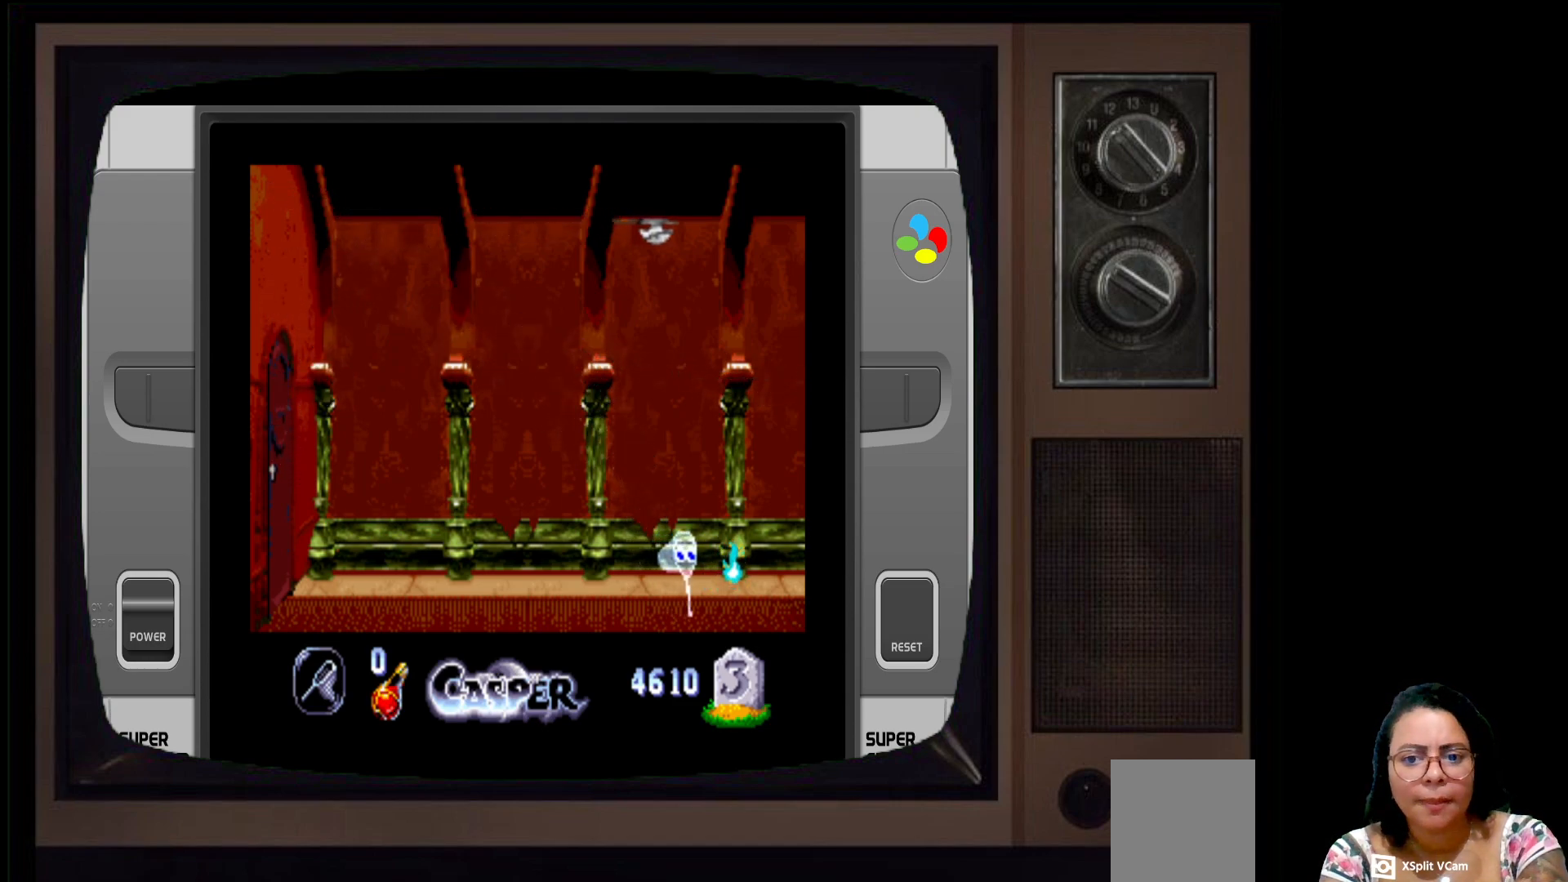
{"buttons": ["A"], "left_stick": "center", "right_stick": "center", "events": [[67, "A", "down"], [267, "A", "up"], [383, "A", "down"], [433, "left_stick", "center"]]}
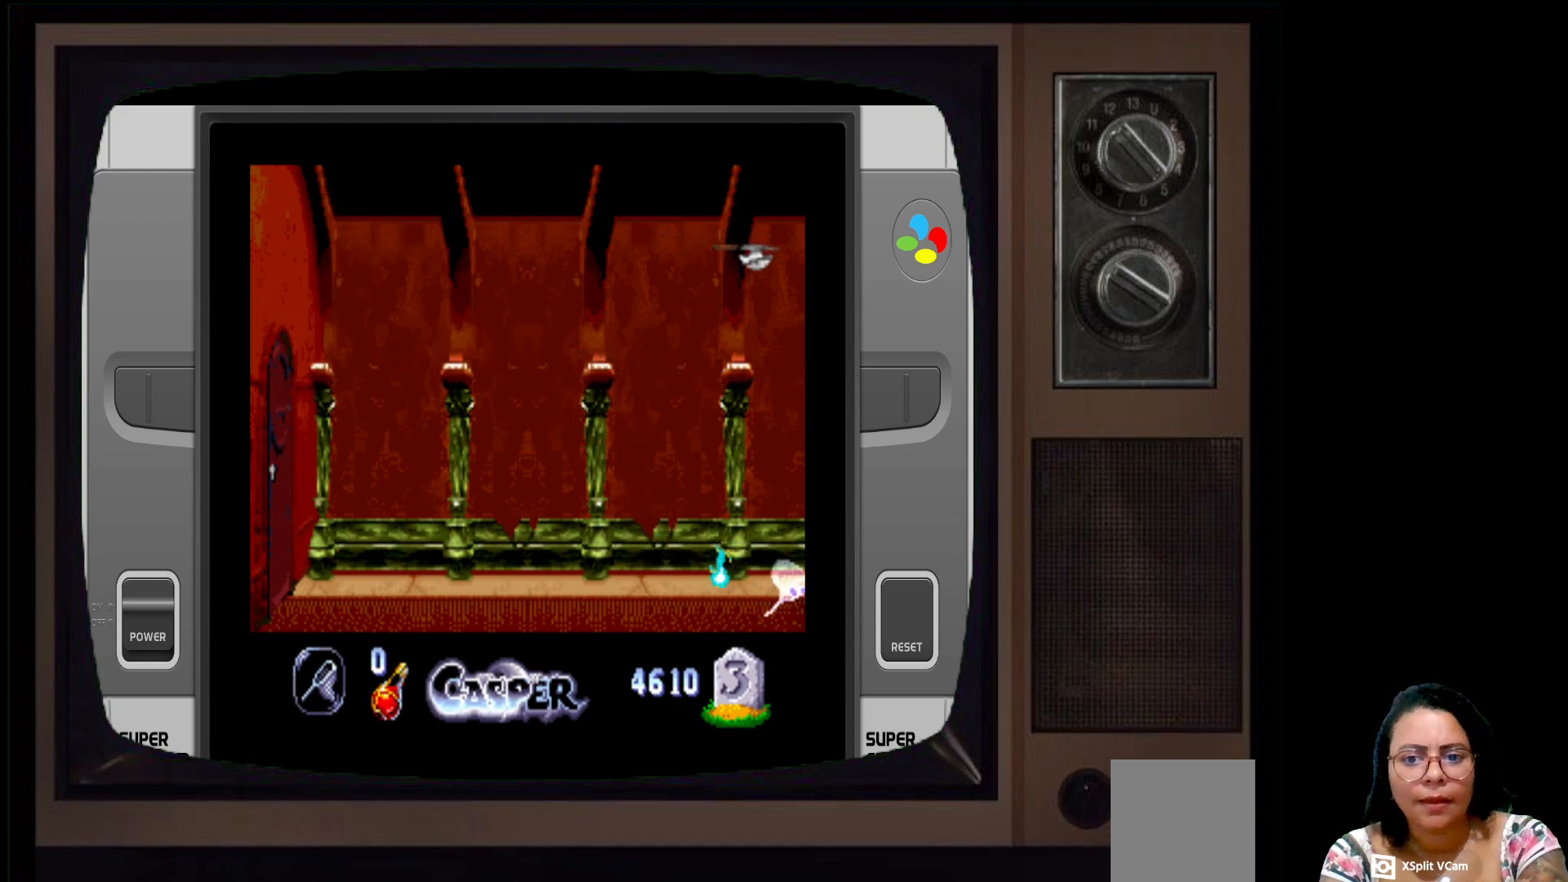
{"buttons": [], "left_stick": "down-left", "right_stick": "center", "events": [[17, "A", "up"], [200, "left_stick", "left"], [367, "left_stick", "down-left"]]}
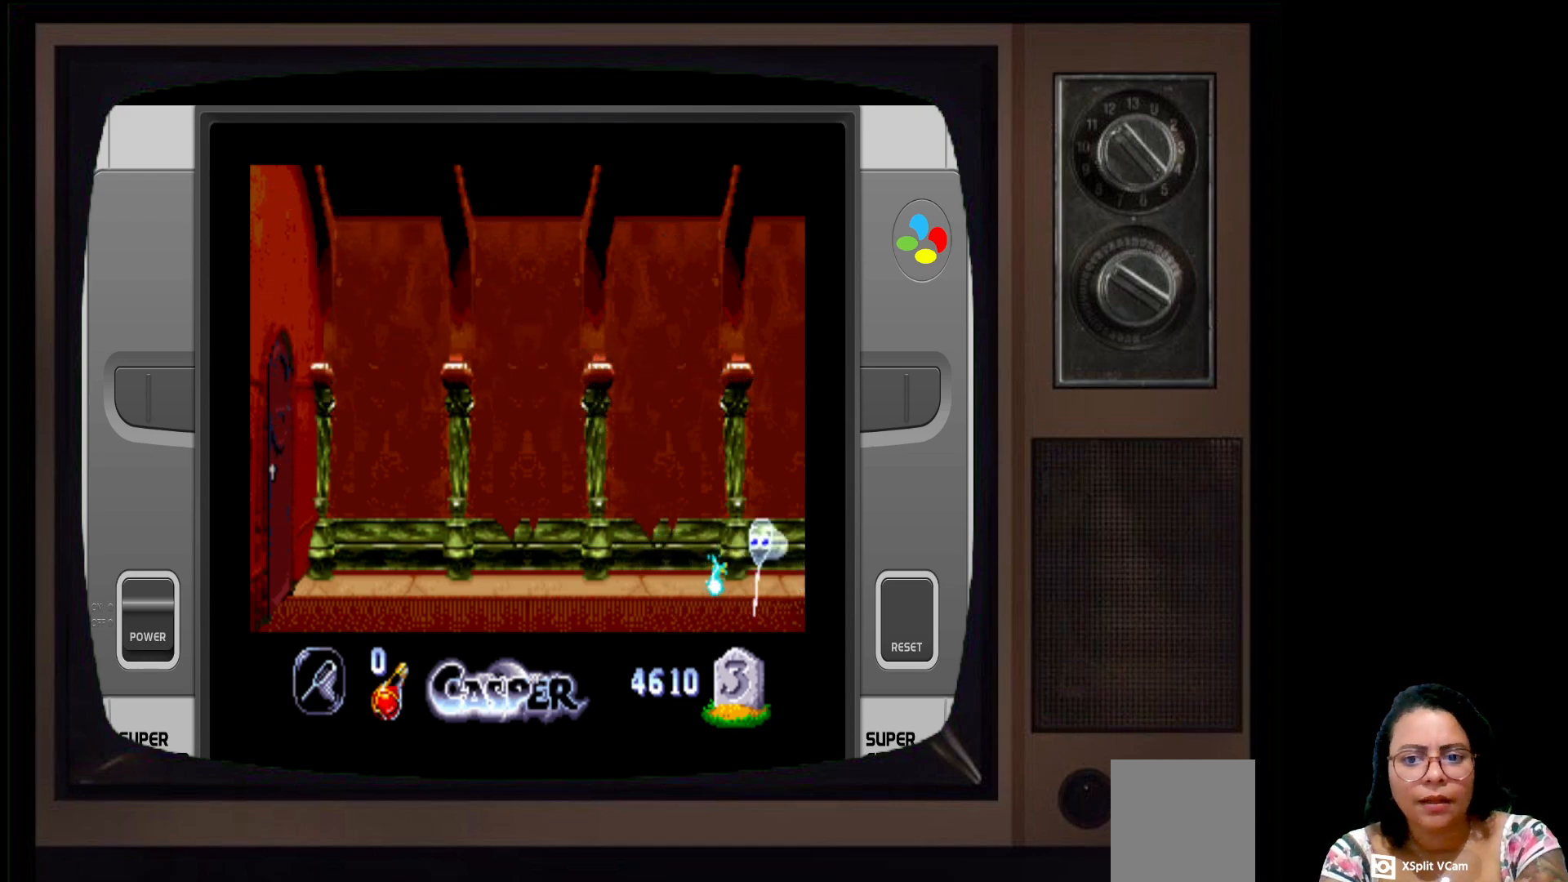
{"buttons": [], "left_stick": "left", "right_stick": "center", "events": [[83, "A", "down"], [250, "A", "up"], [350, "A", "down"], [400, "left_stick", "left"], [500, "A", "up"]]}
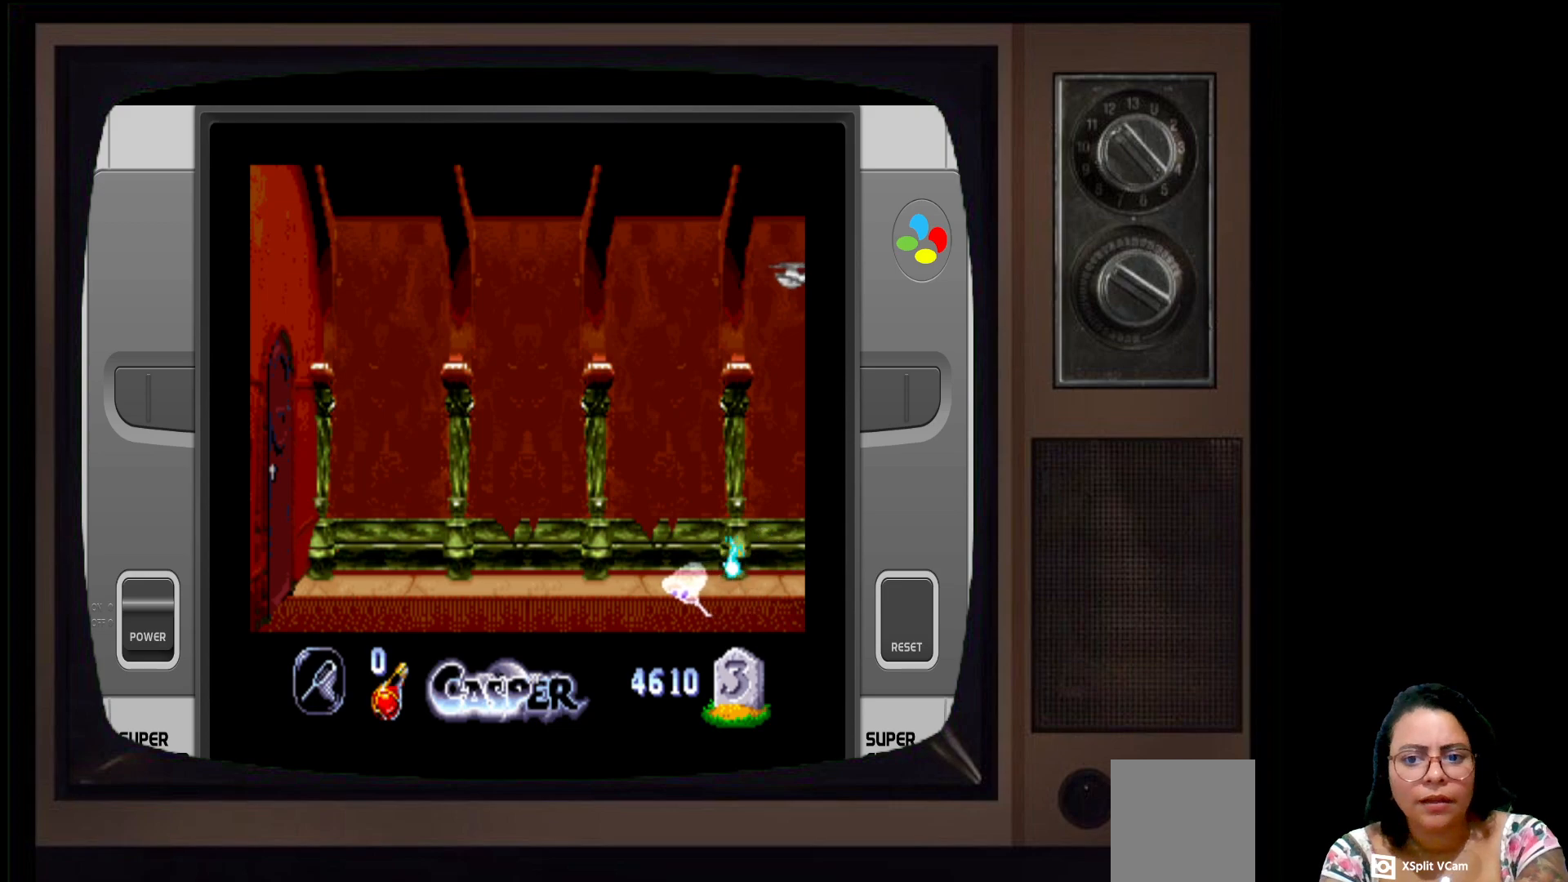
{"buttons": [], "left_stick": "right", "right_stick": "center", "events": [[33, "left_stick", "center"], [183, "left_stick", "right"]]}
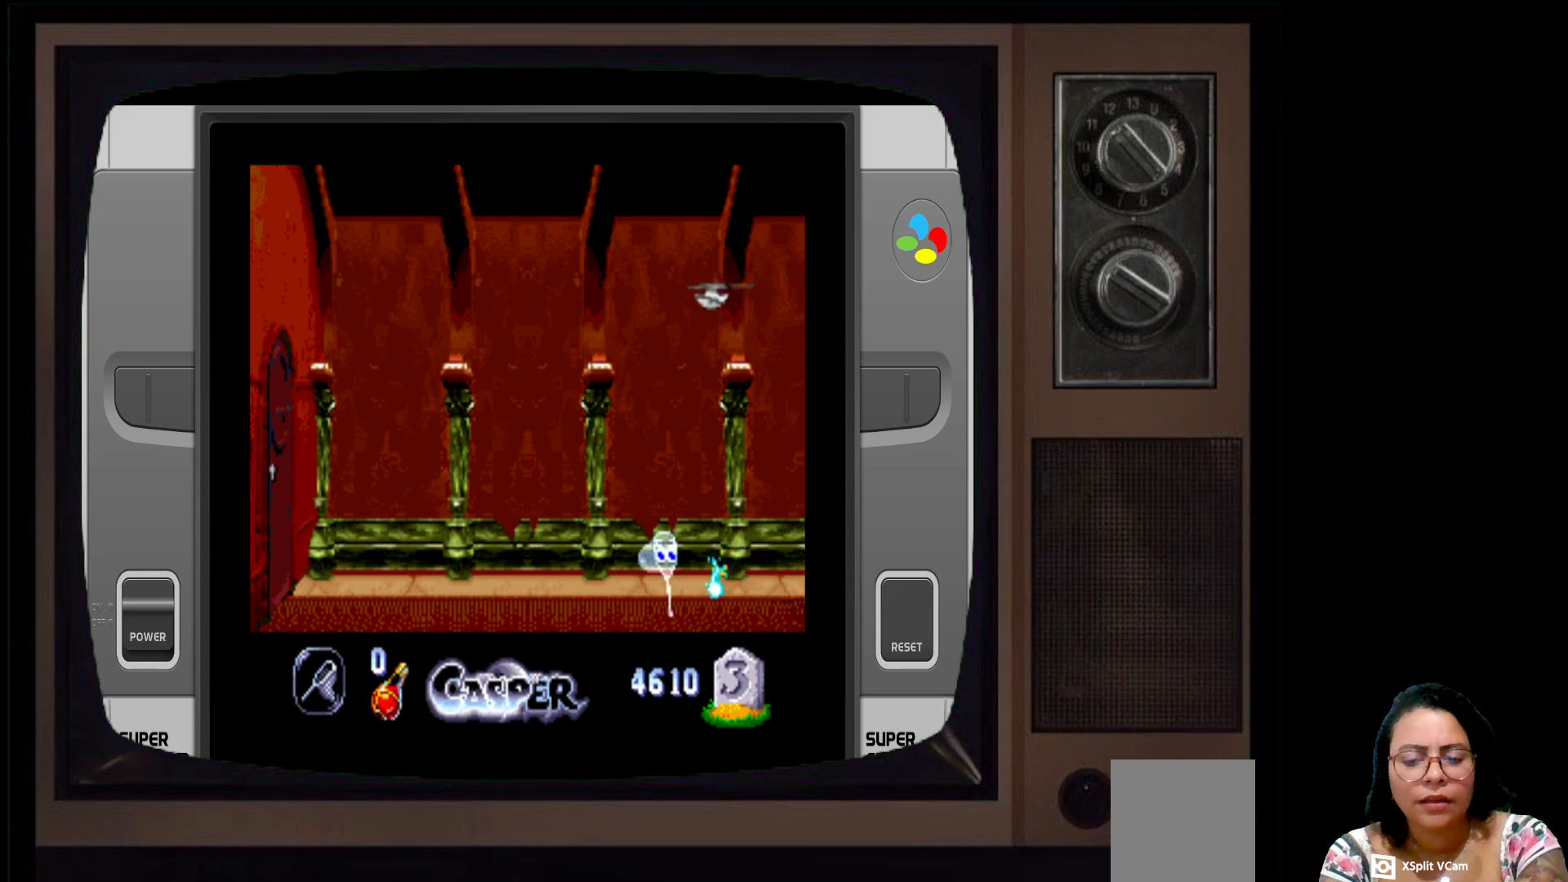
{"buttons": [], "left_stick": "center", "right_stick": "center", "events": [[67, "Y", "down"], [100, "left_stick", "center"], [183, "Y", "up"]]}
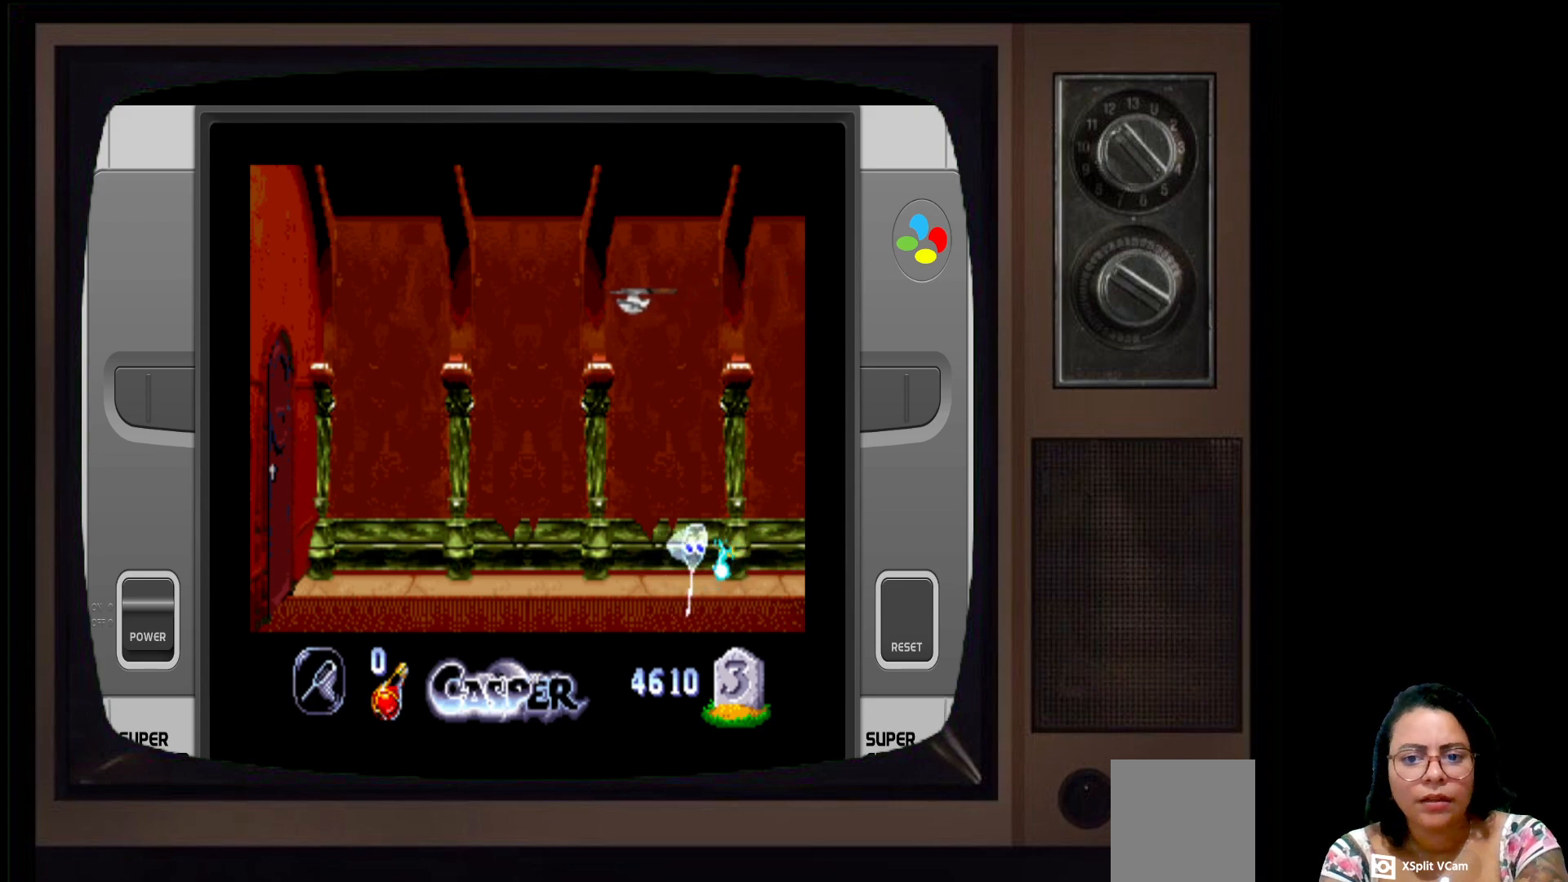
{"buttons": [], "left_stick": "right", "right_stick": "center", "events": [[67, "X", "down"], [217, "X", "up"], [500, "left_stick", "right"]]}
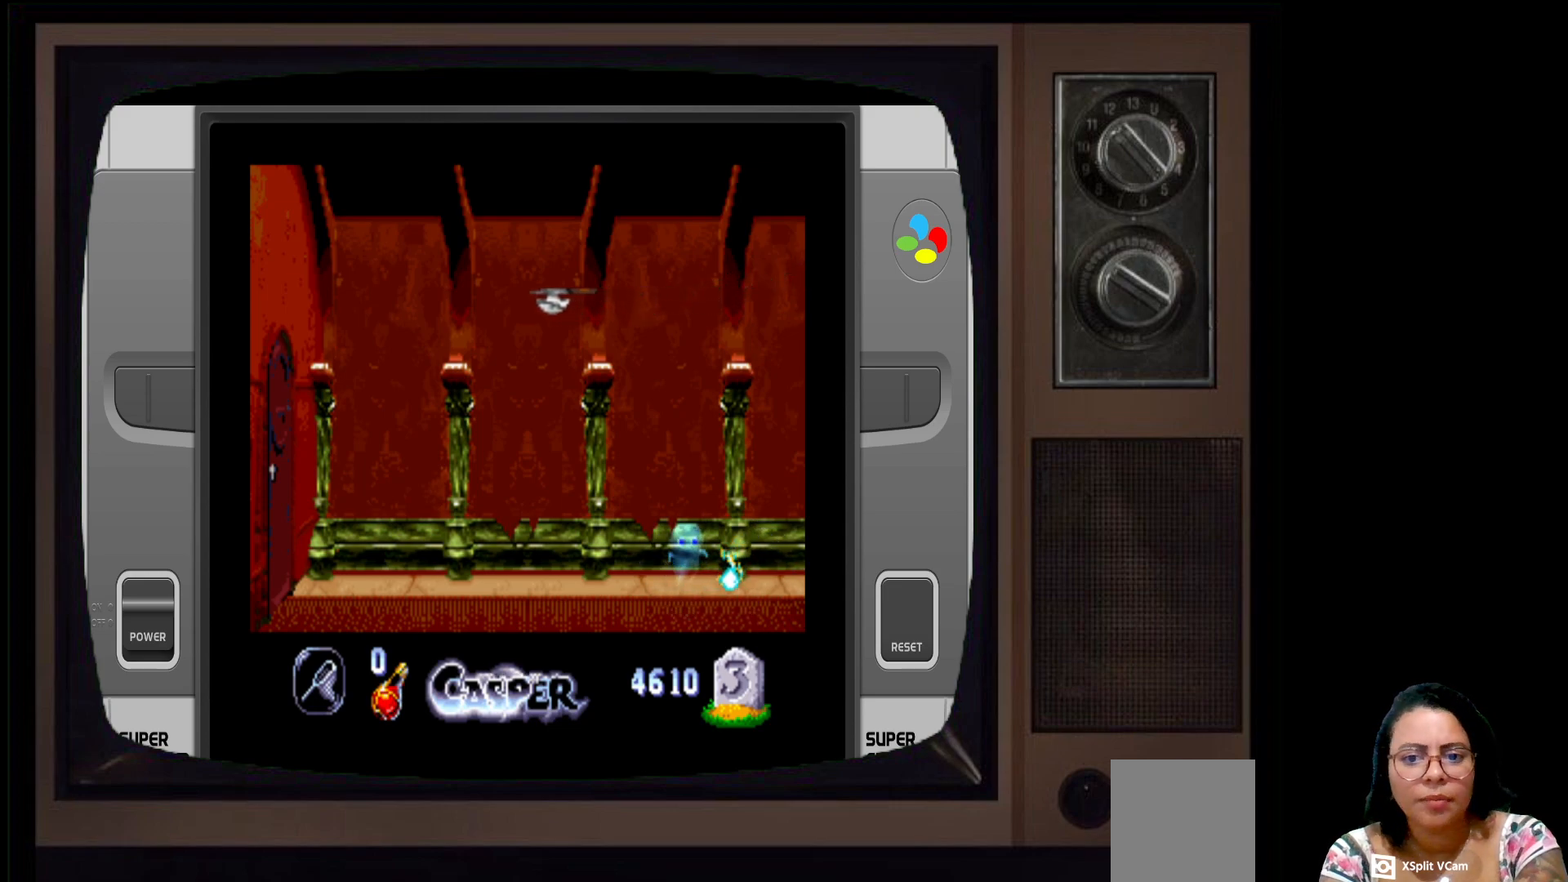
{"buttons": [], "left_stick": "right", "right_stick": "center", "events": []}
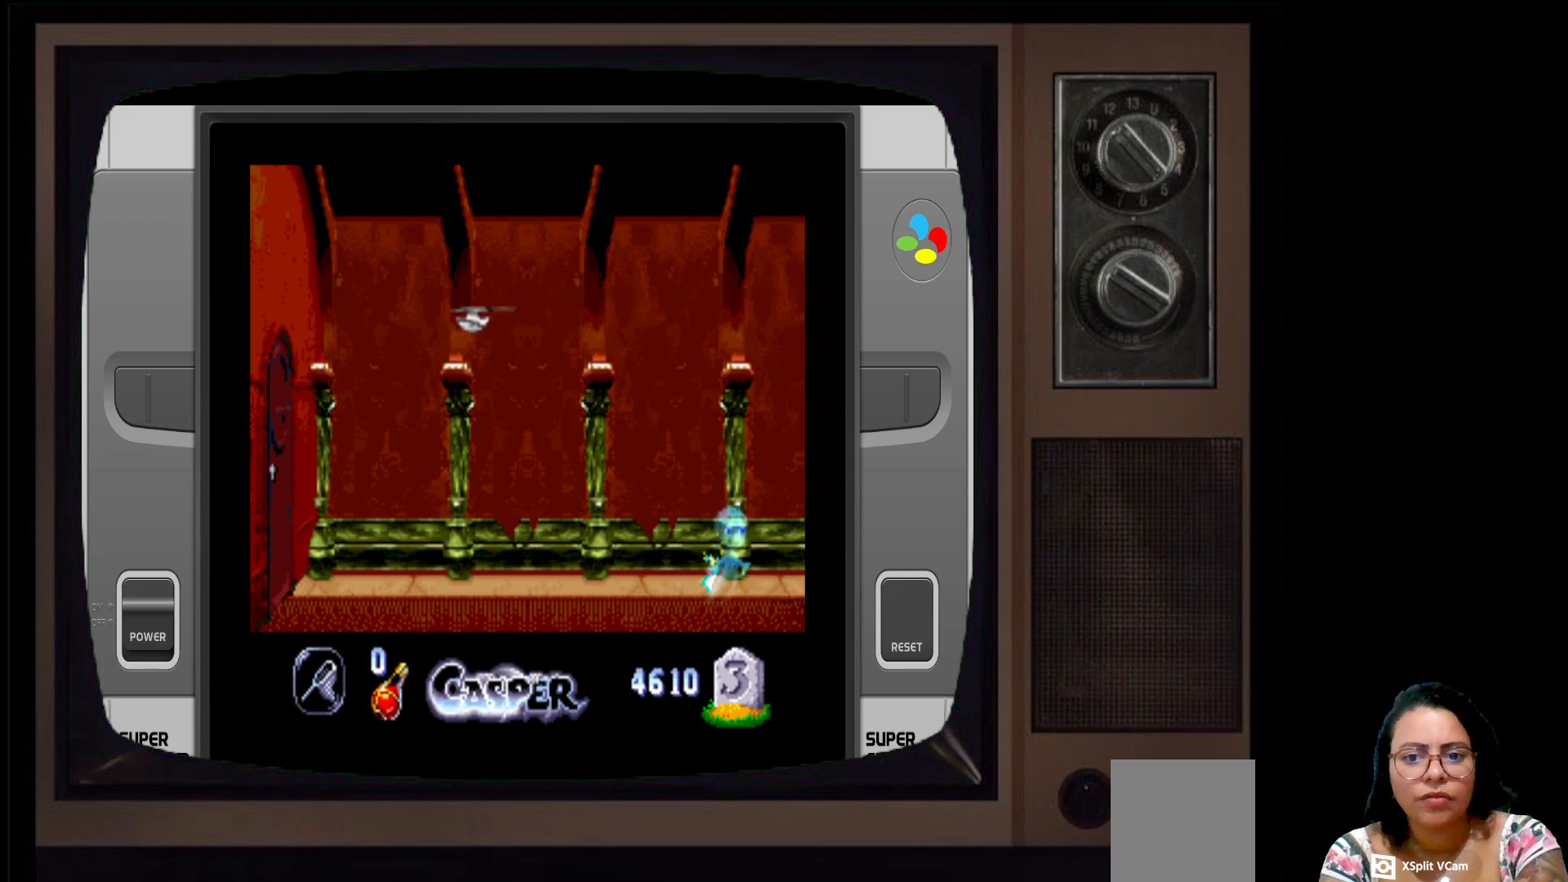
{"buttons": [], "left_stick": "right", "right_stick": "center", "events": []}
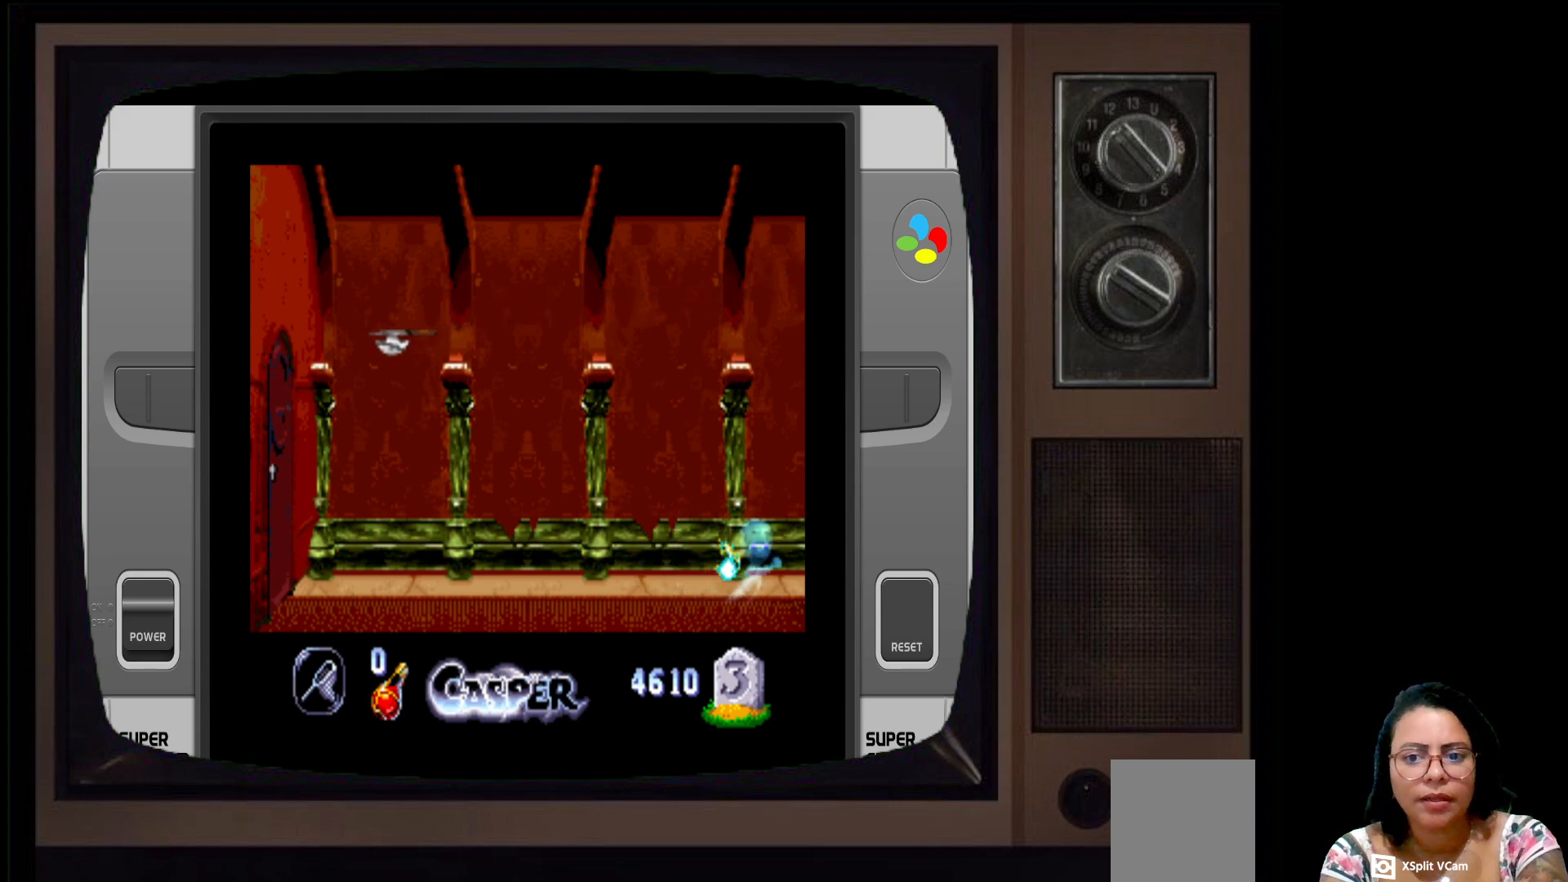
{"buttons": [], "left_stick": "up-right", "right_stick": "center", "events": [[217, "left_stick", "up-right"]]}
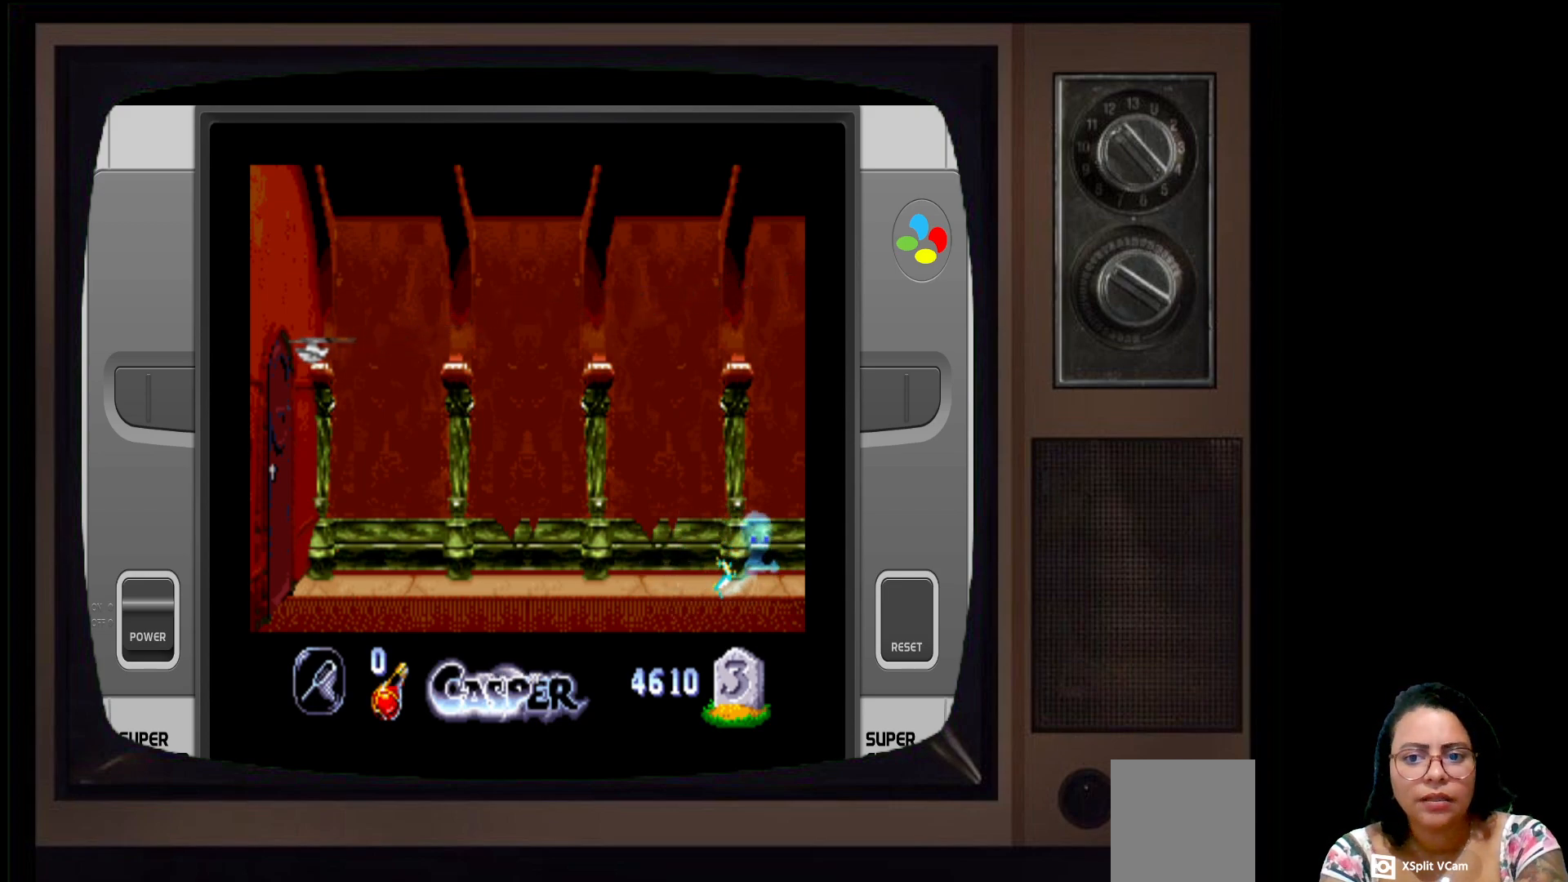
{"buttons": [], "left_stick": "up-right", "right_stick": "center", "events": []}
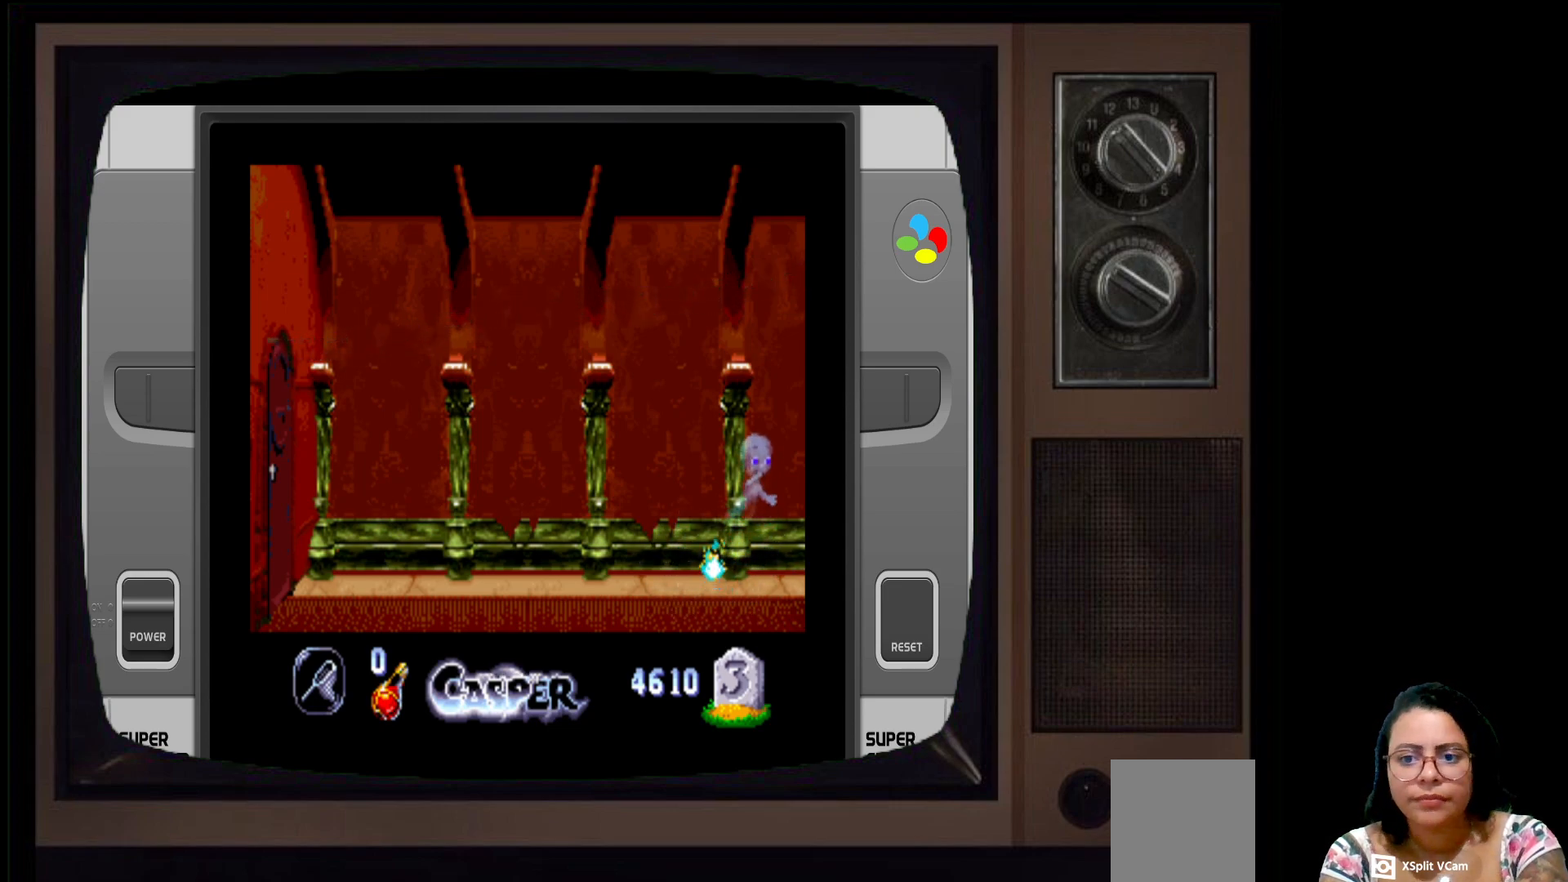
{"buttons": [], "left_stick": "up-right", "right_stick": "center", "events": []}
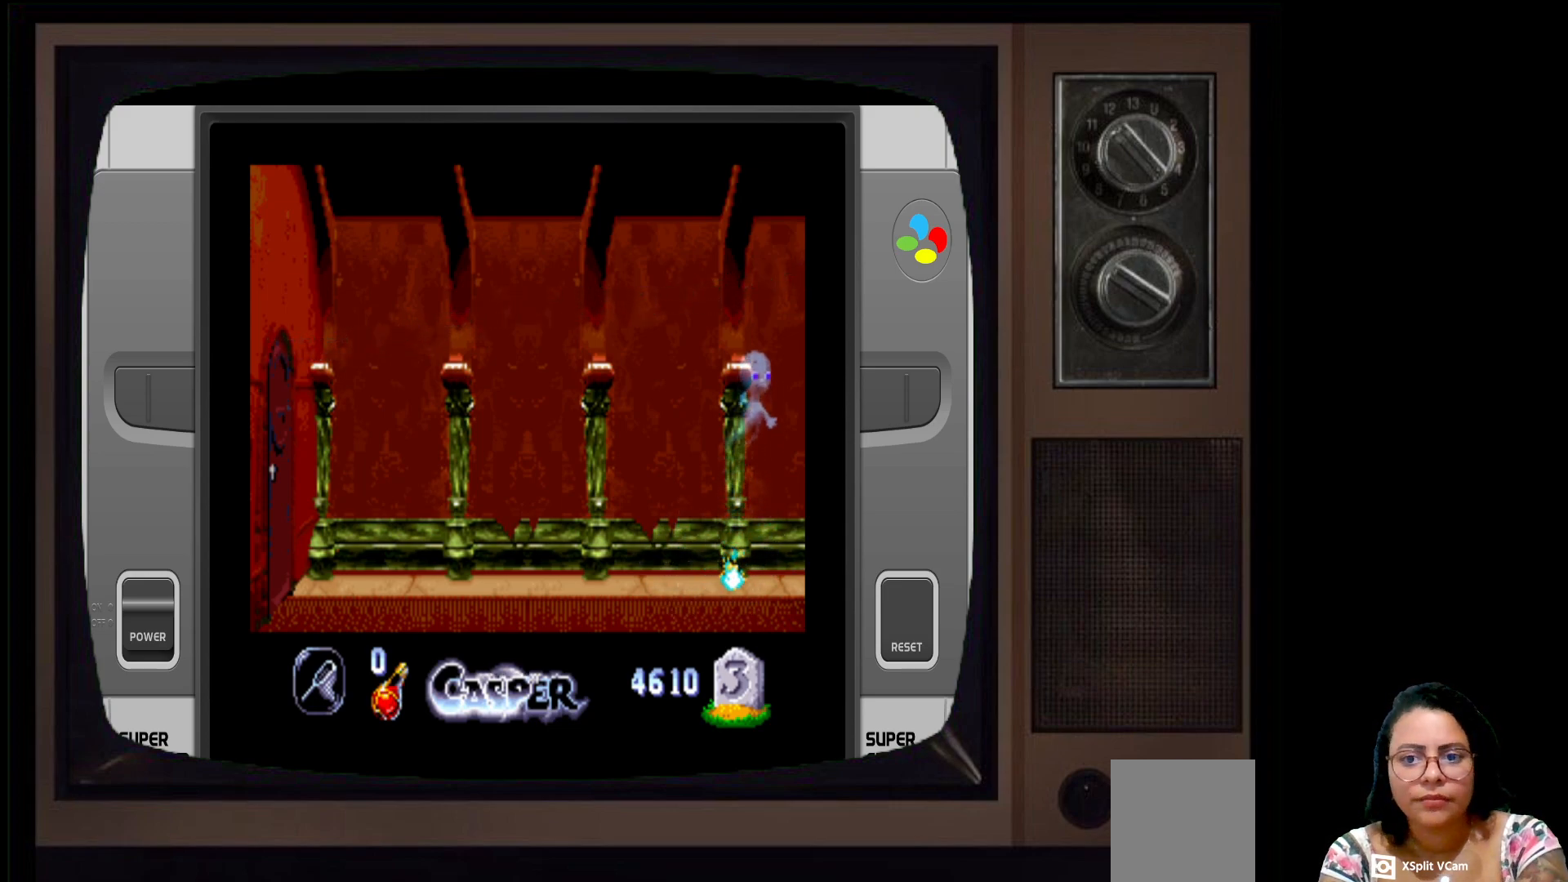
{"buttons": [], "left_stick": "up-right", "right_stick": "center", "events": []}
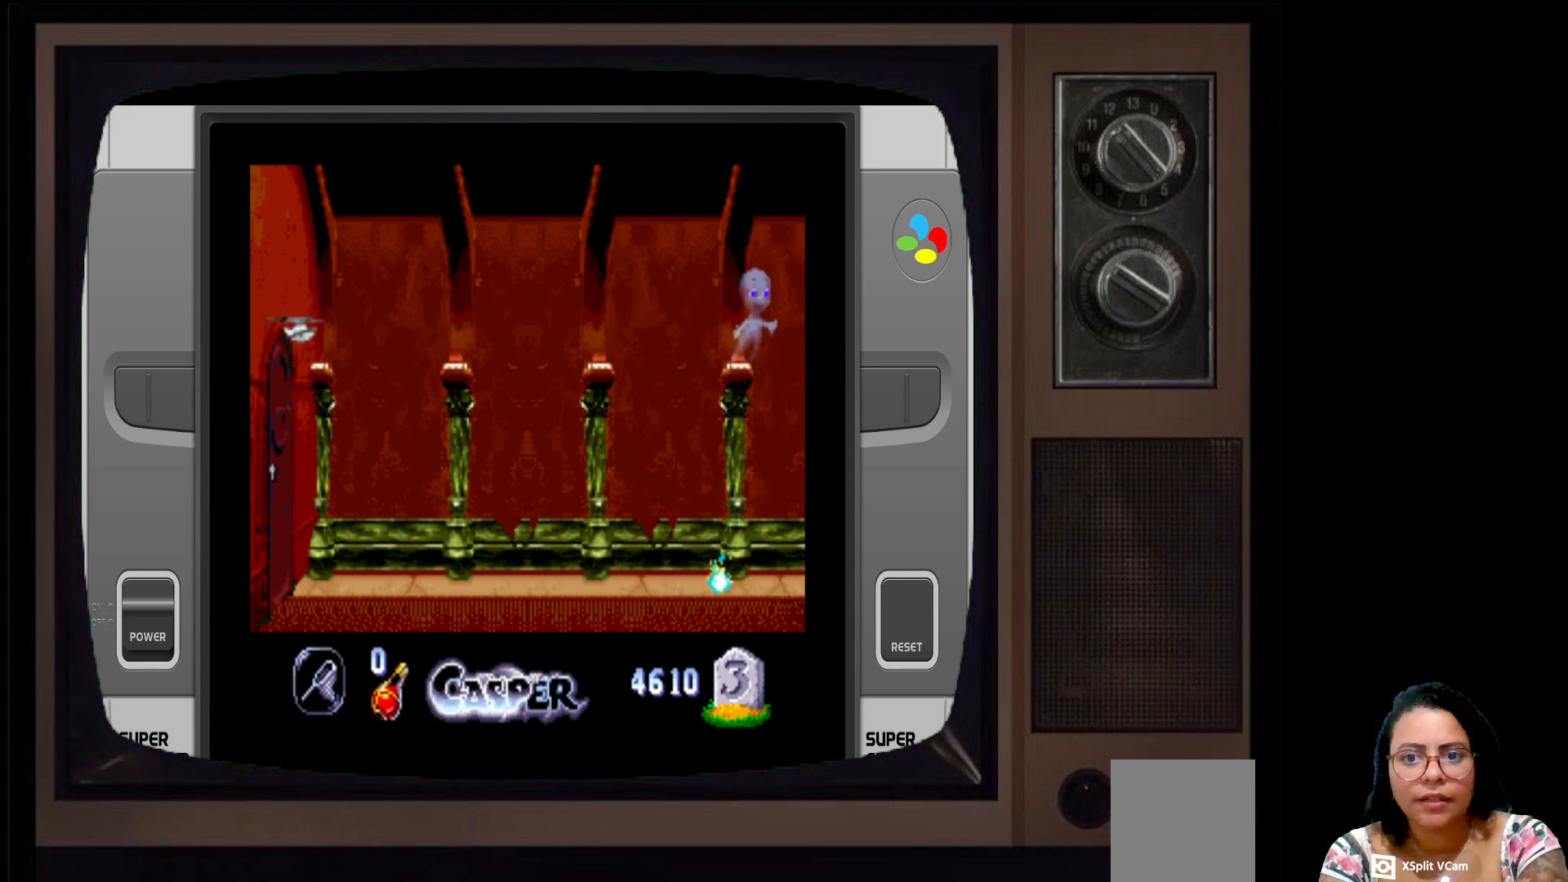
{"buttons": [], "left_stick": "down-right", "right_stick": "center", "events": [[367, "left_stick", "right"], [483, "left_stick", "down-right"]]}
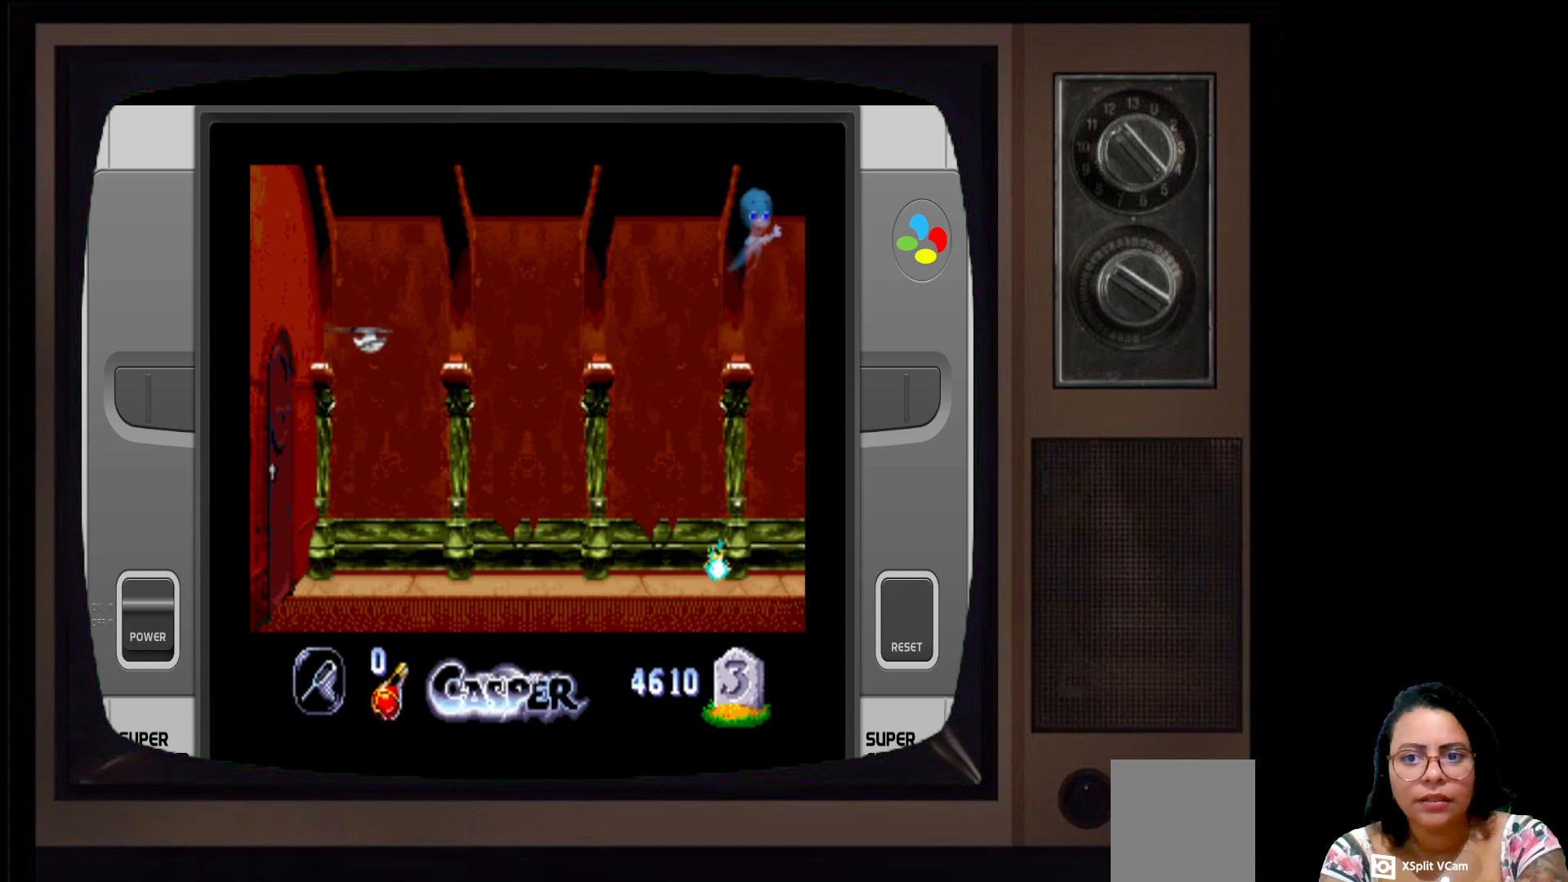
{"buttons": [], "left_stick": "down-right", "right_stick": "center", "events": []}
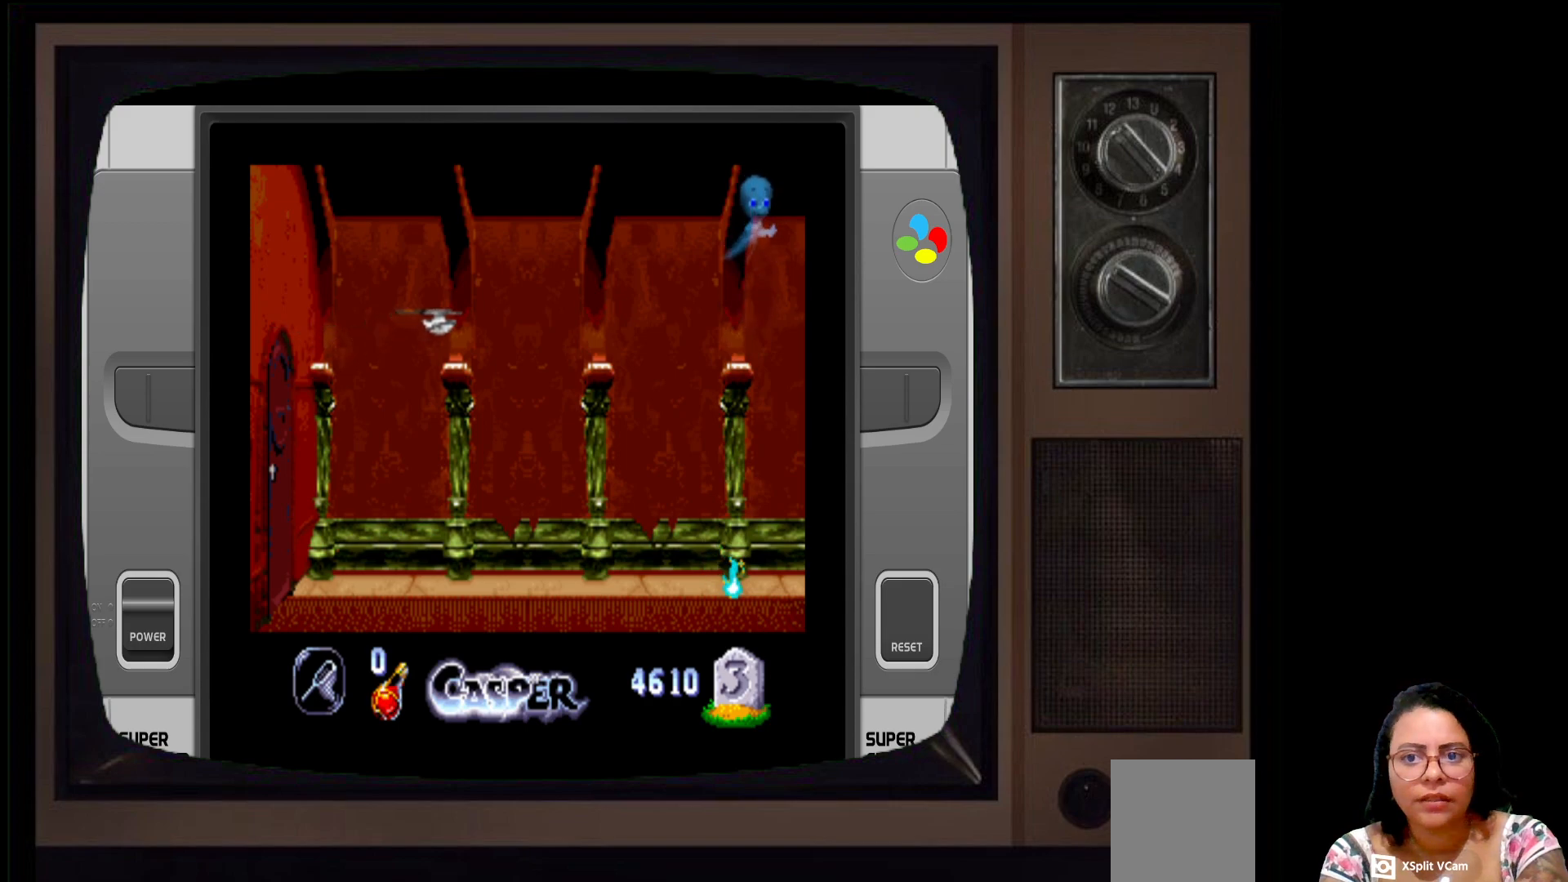
{"buttons": [], "left_stick": "down-right", "right_stick": "center", "events": []}
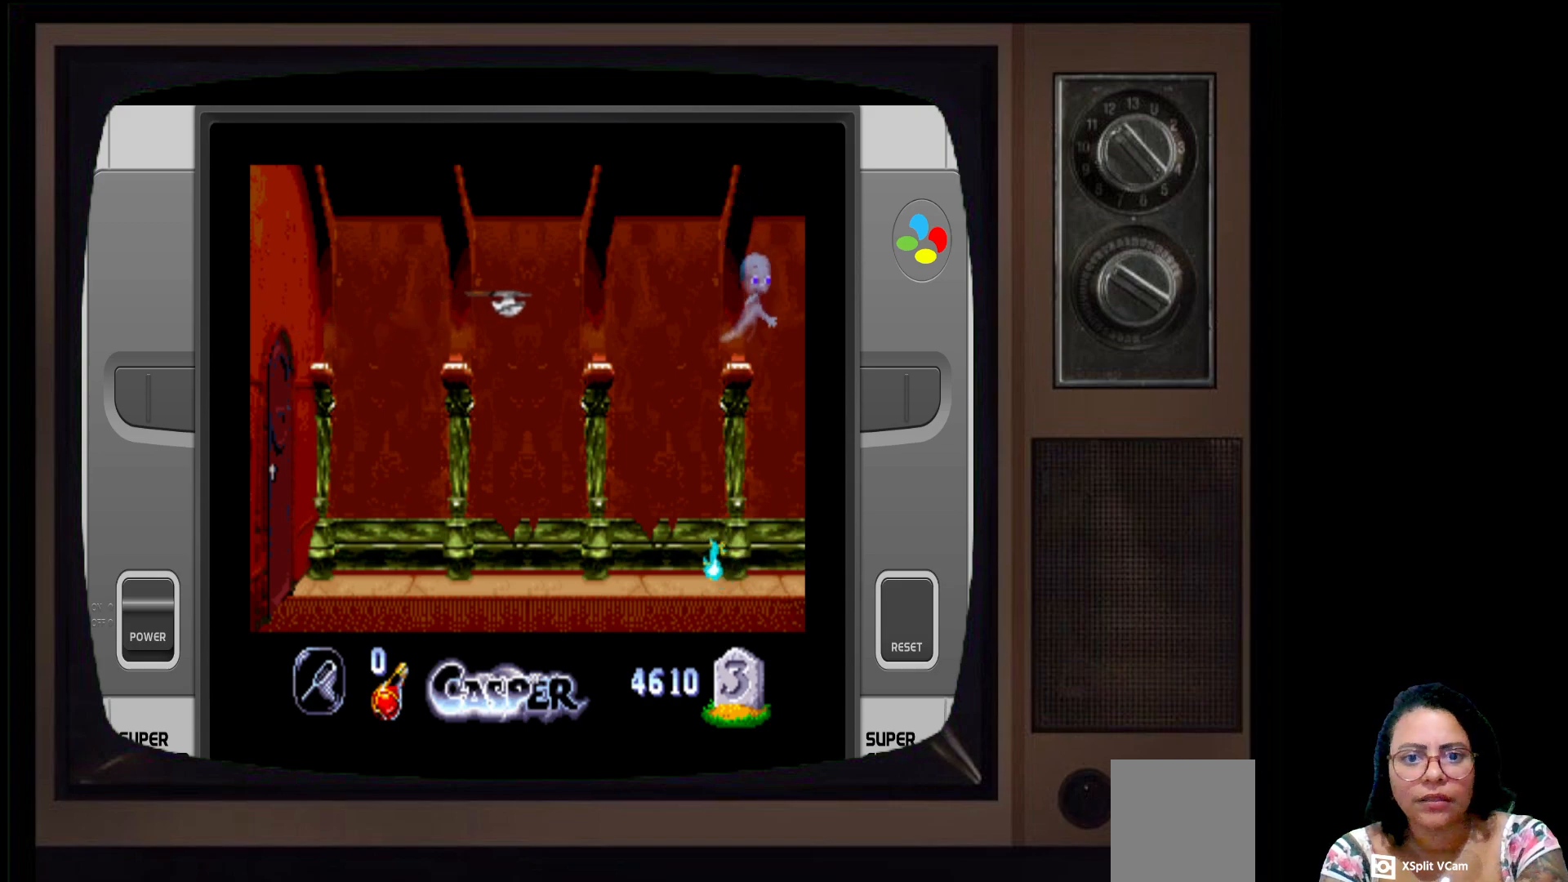
{"buttons": [], "left_stick": "down-left", "right_stick": "center", "events": [[250, "left_stick", "down"], [500, "left_stick", "down-left"]]}
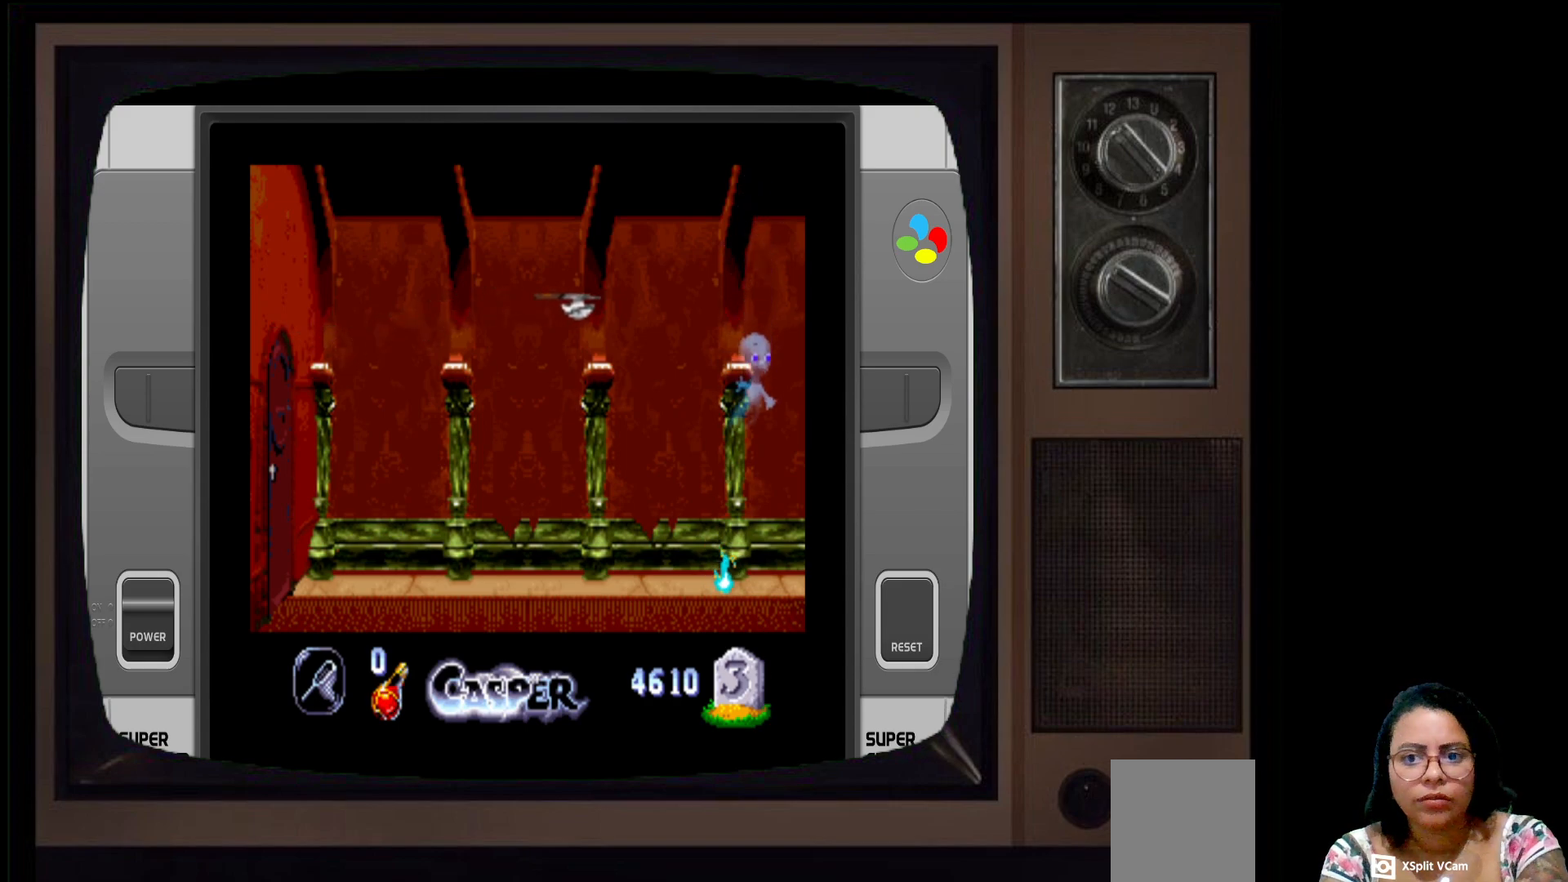
{"buttons": [], "left_stick": "left", "right_stick": "center", "events": [[467, "left_stick", "left"]]}
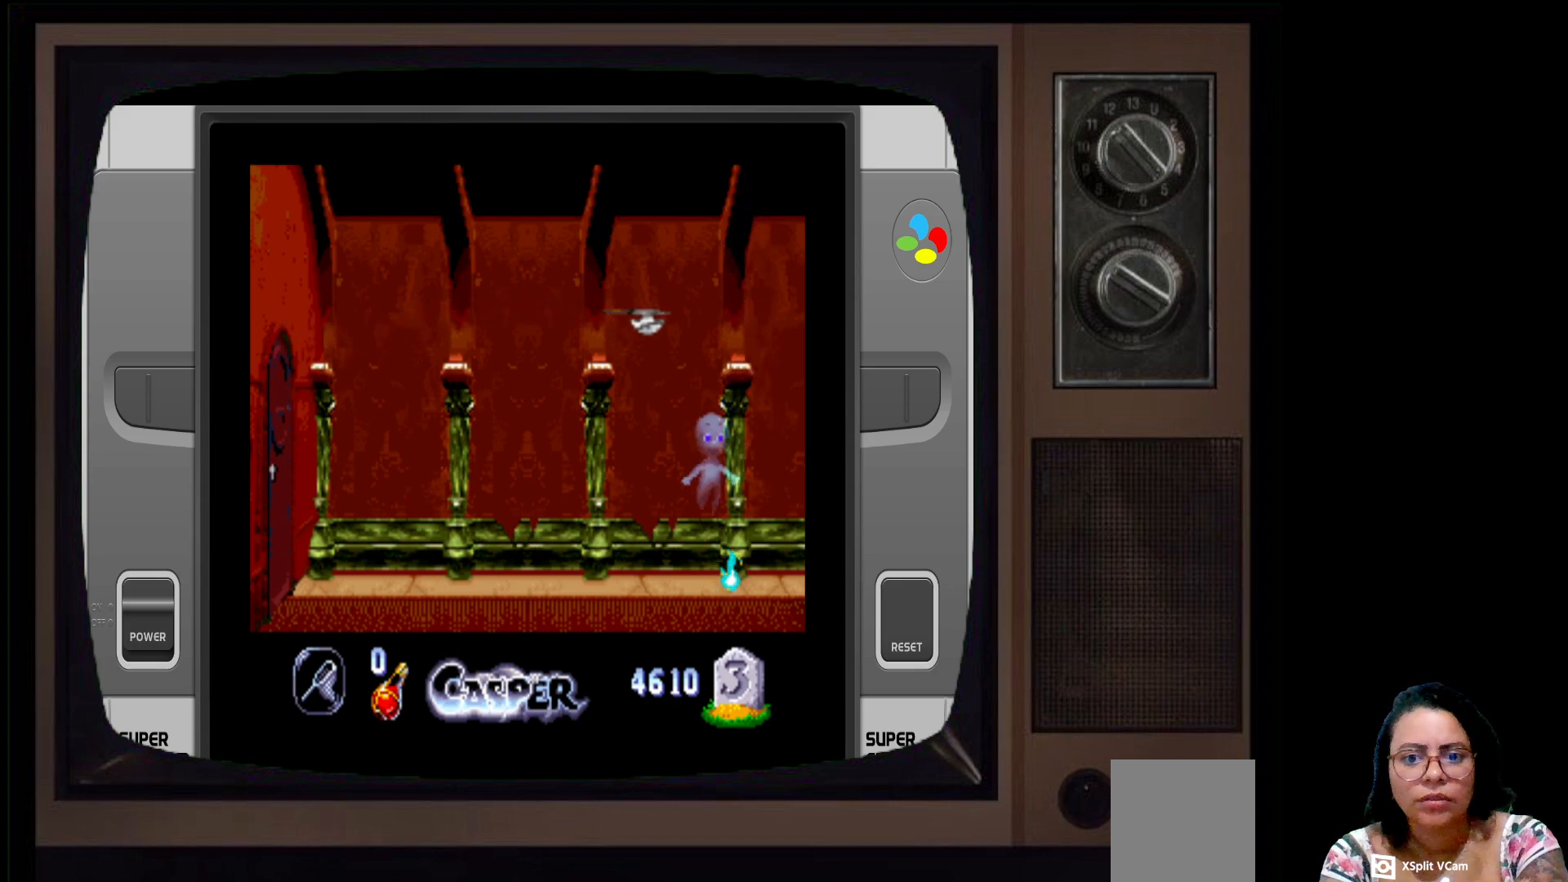
{"buttons": [], "left_stick": "left", "right_stick": "center", "events": []}
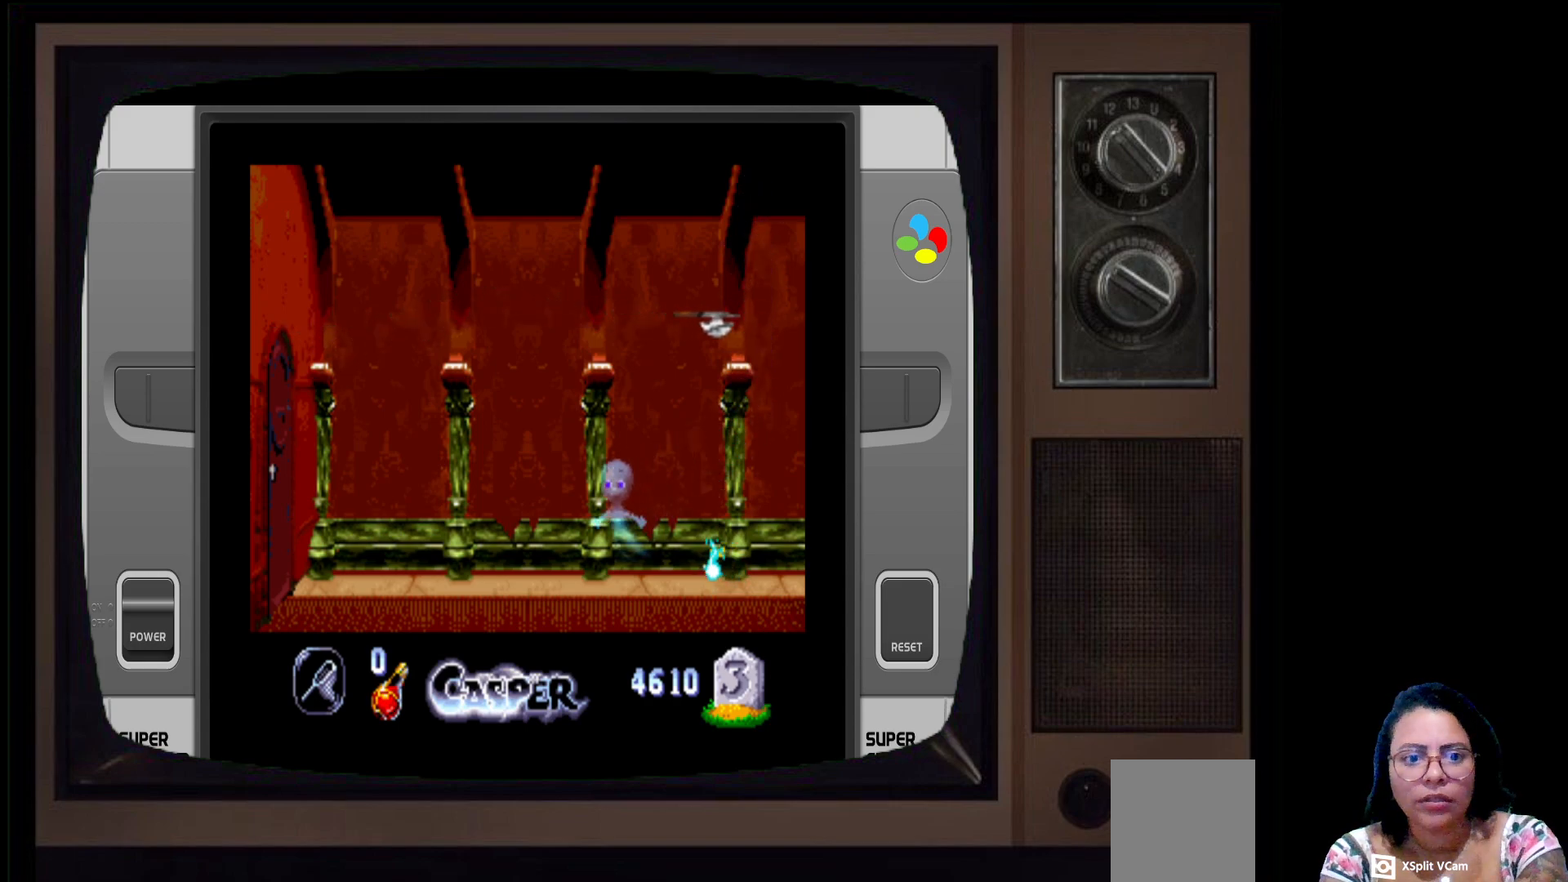
{"buttons": [], "left_stick": "up", "right_stick": "center", "events": [[317, "left_stick", "up-left"], [500, "left_stick", "up"]]}
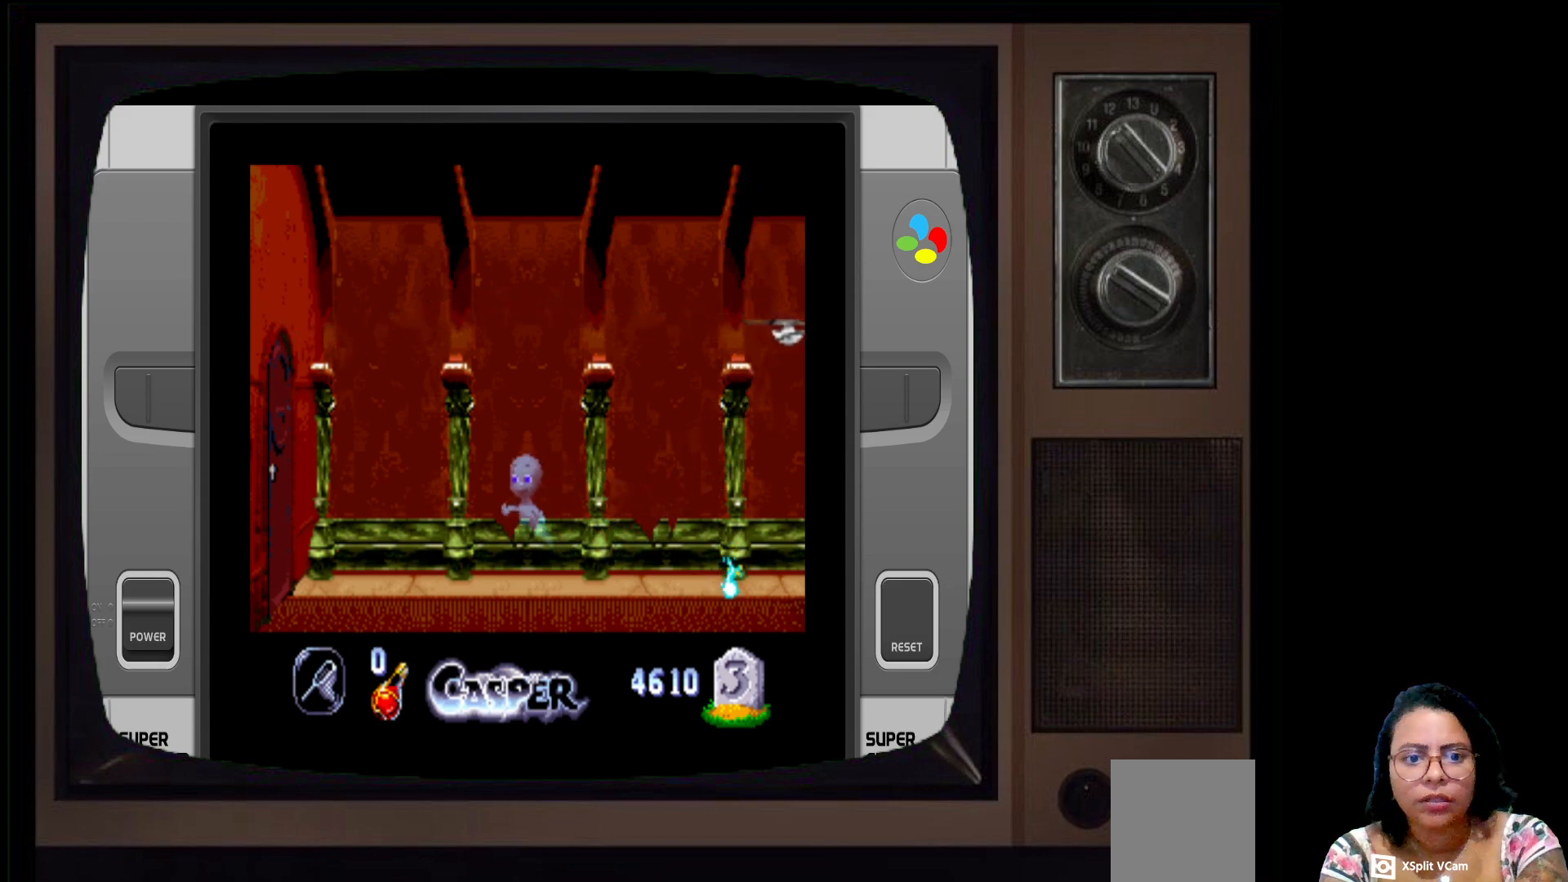
{"buttons": [], "left_stick": "up", "right_stick": "center", "events": []}
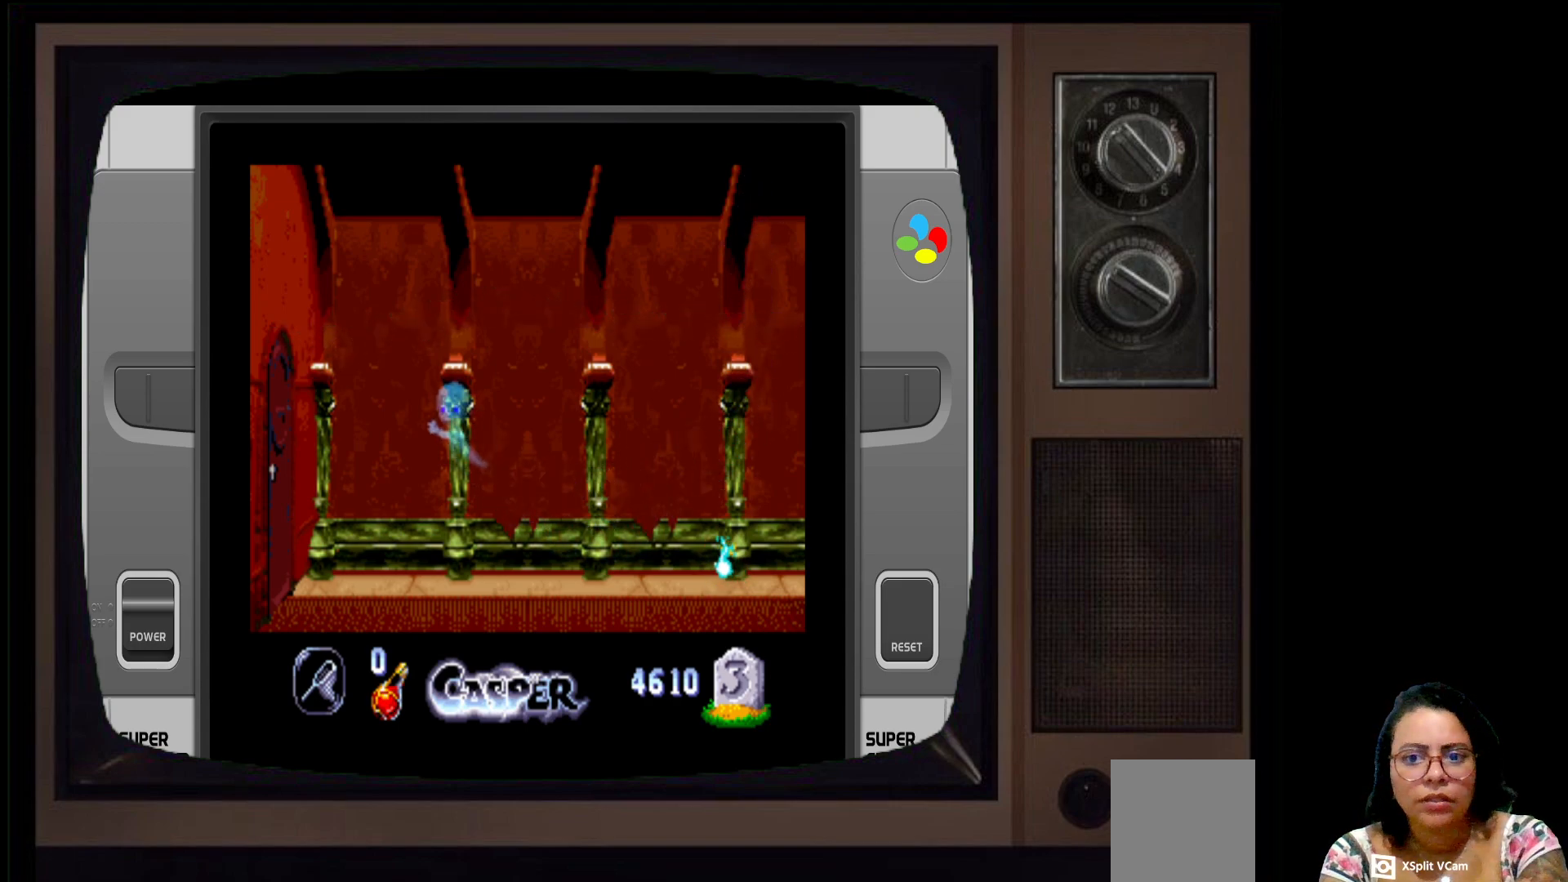
{"buttons": [], "left_stick": "up", "right_stick": "center", "events": []}
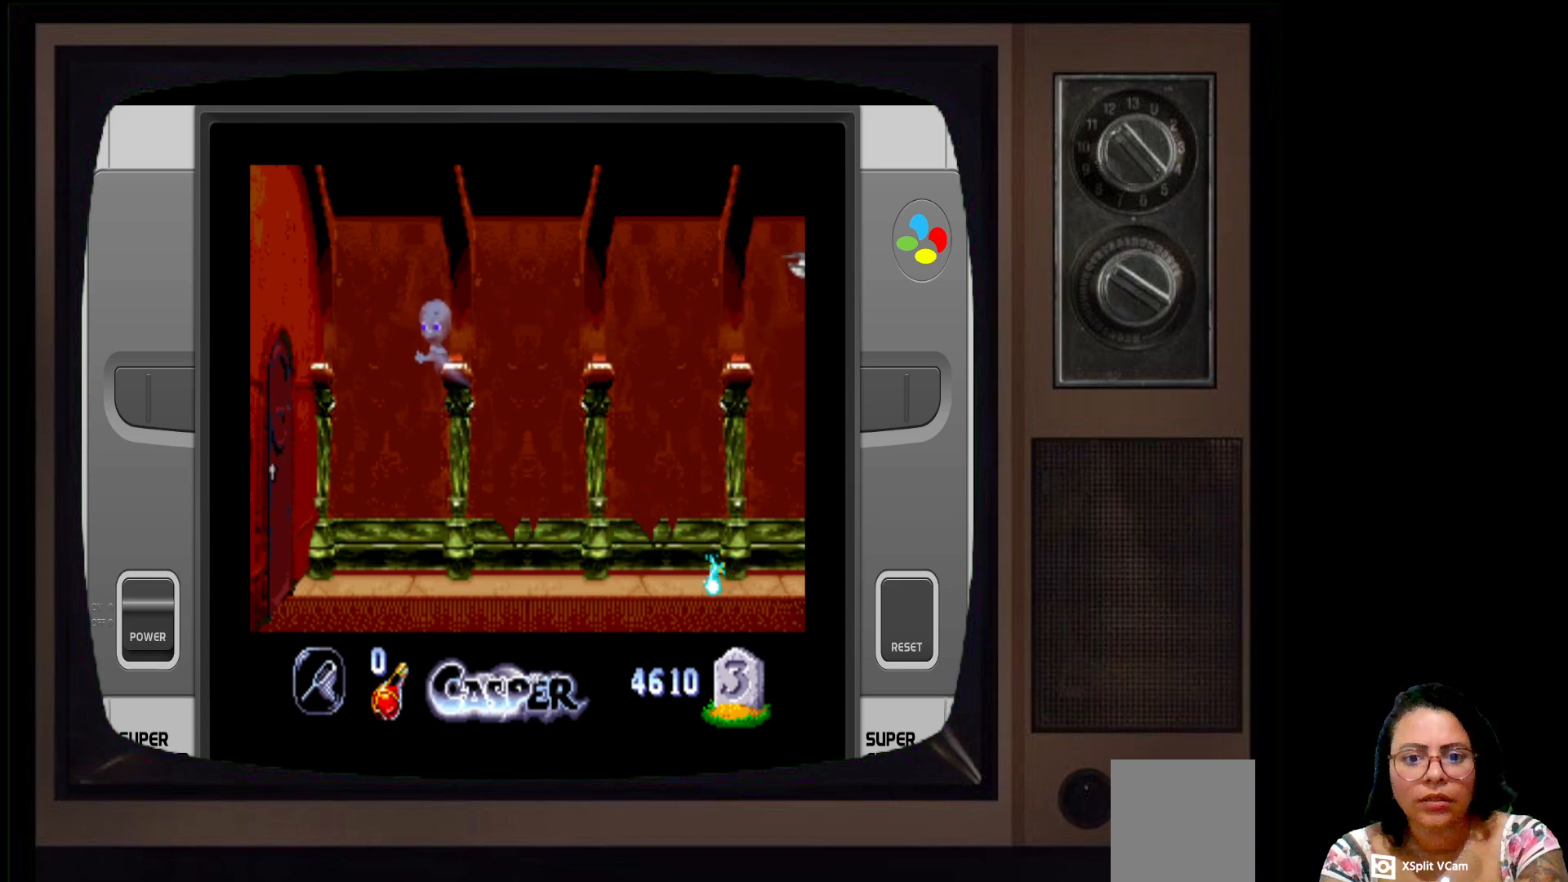
{"buttons": [], "left_stick": "up-left", "right_stick": "center", "events": [[383, "left_stick", "up-left"]]}
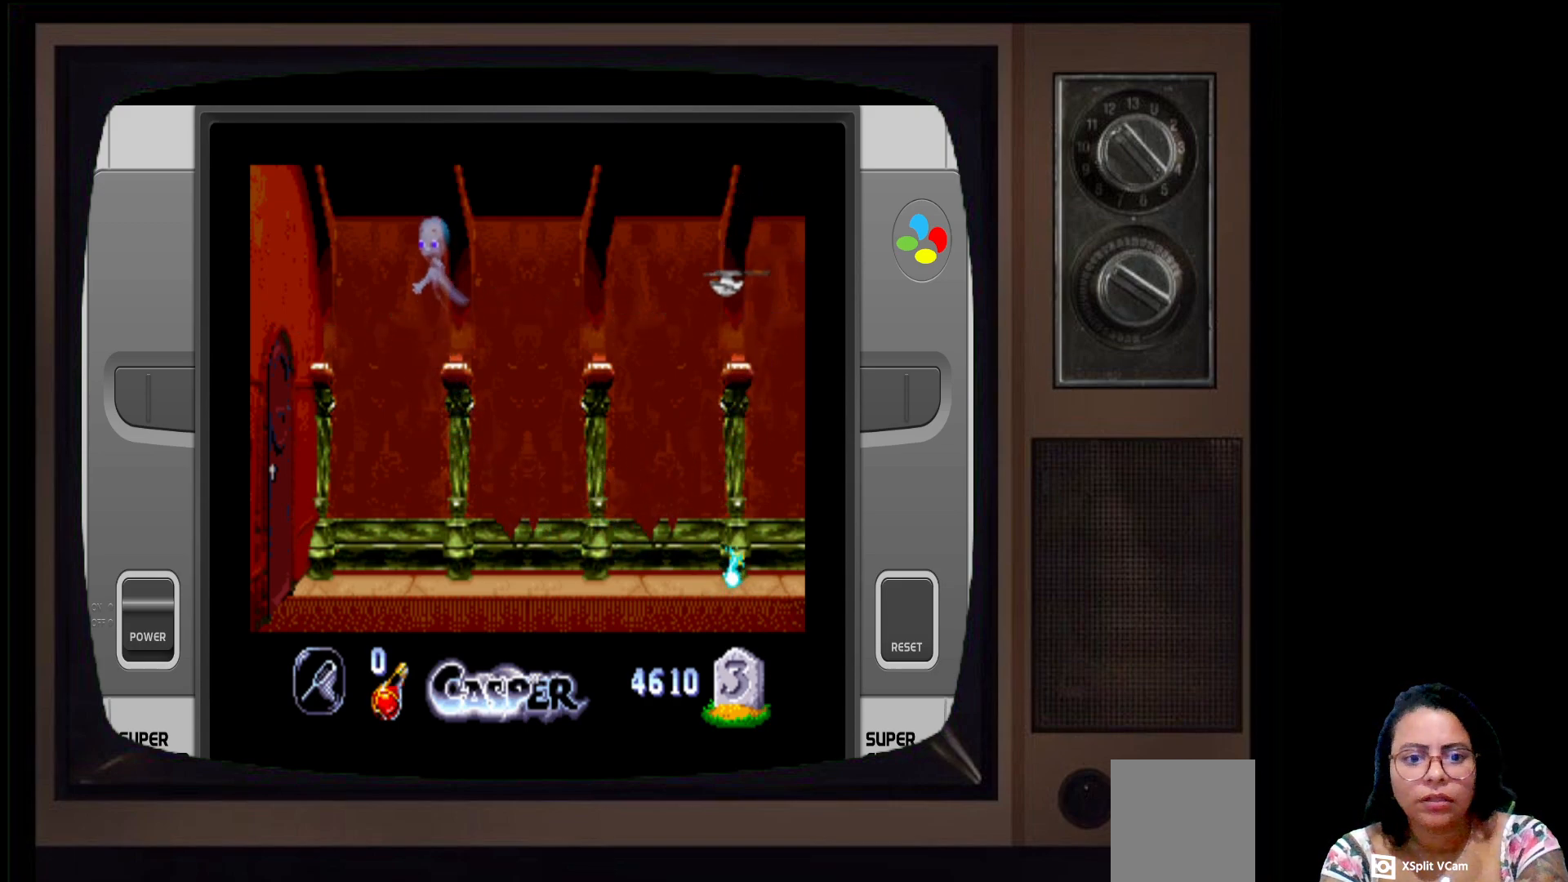
{"buttons": [], "left_stick": "up-left", "right_stick": "center", "events": []}